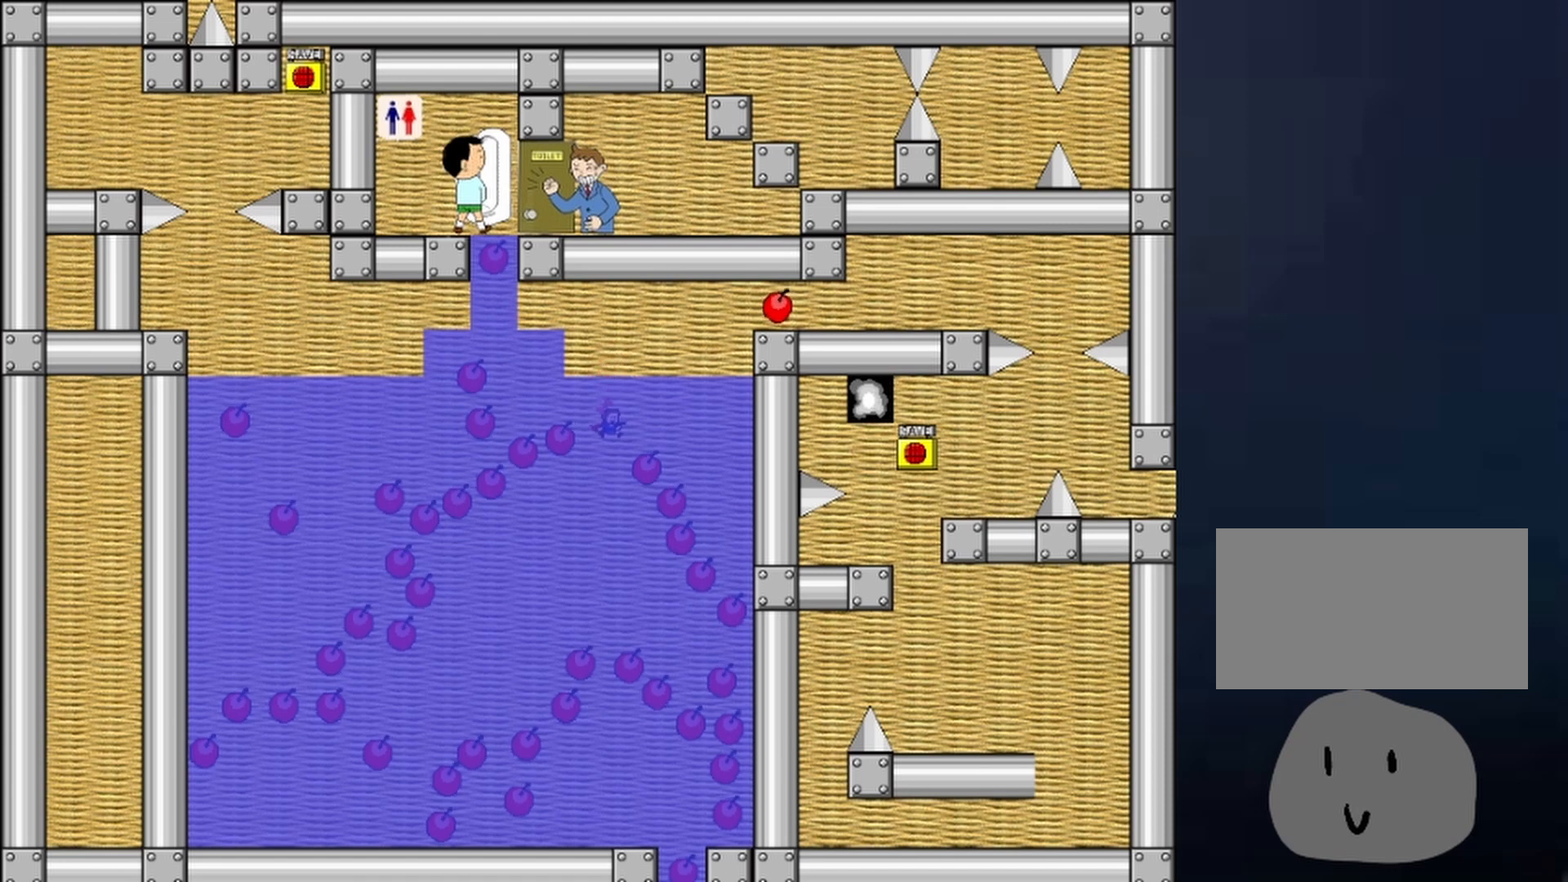
Gameplay with keyboard; each line is a JSON object with the keys held at the frame after it. "events" lists presses ("down") and releases ("up") of "down", "left", "r", "right", "shift", "up", "x" and "z" between this image and that frame as [ms after this image, input, new state], when the widget could be followed in between. No other keys are recorded. Mouse input is not recorded.
{"keys": ["left"], "events": [[400, "left", "down"]]}
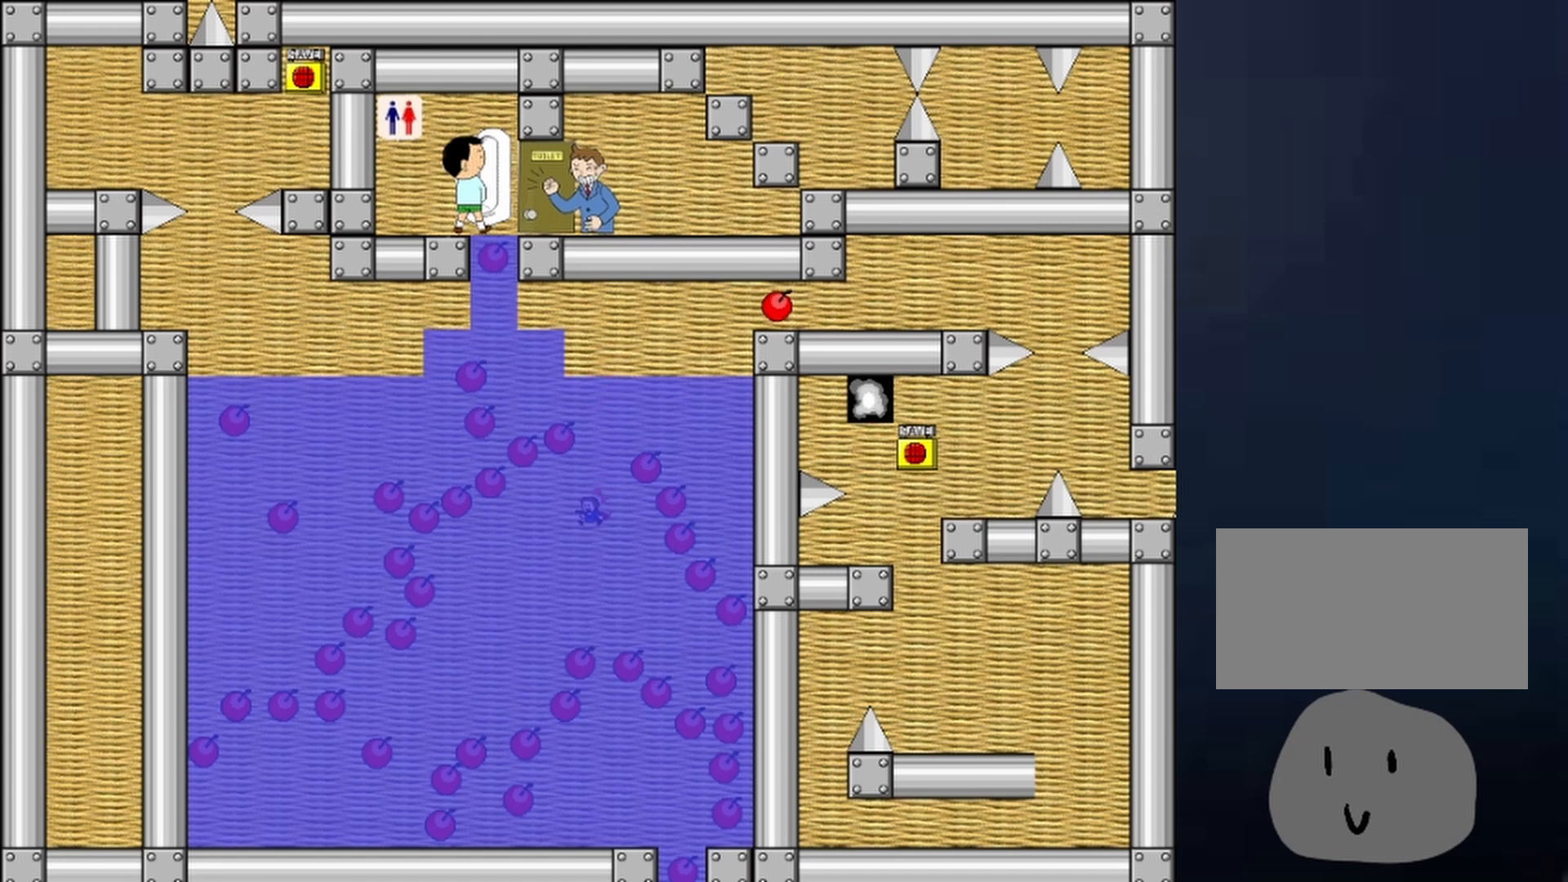
{"keys": ["left"], "events": [[267, "left", "up"], [467, "left", "down"]]}
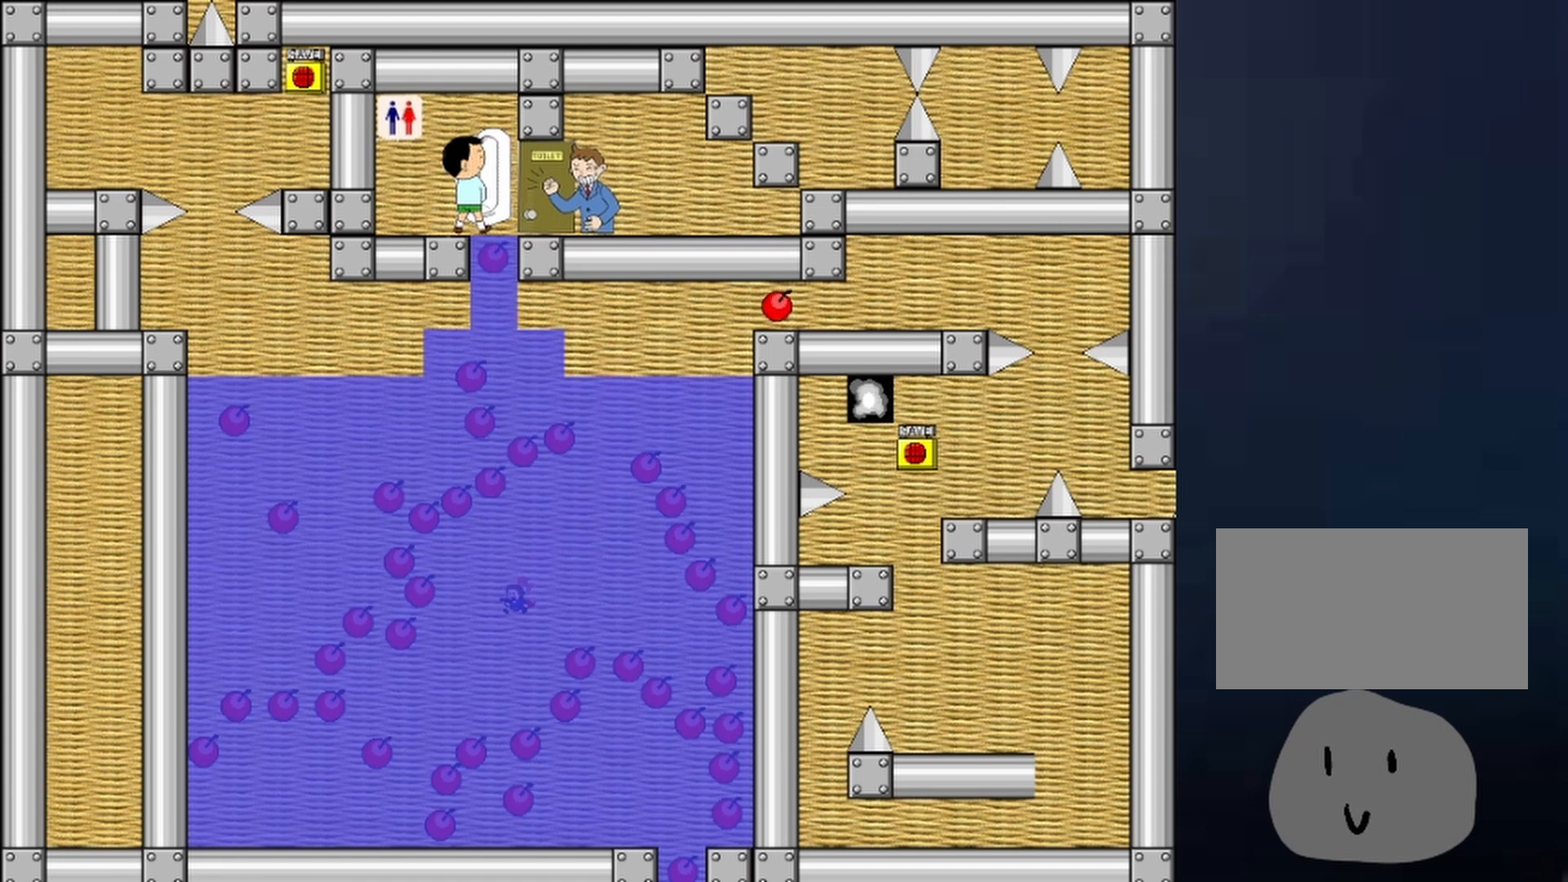
{"keys": [], "events": [[200, "left", "up"], [300, "left", "down"], [433, "left", "up"]]}
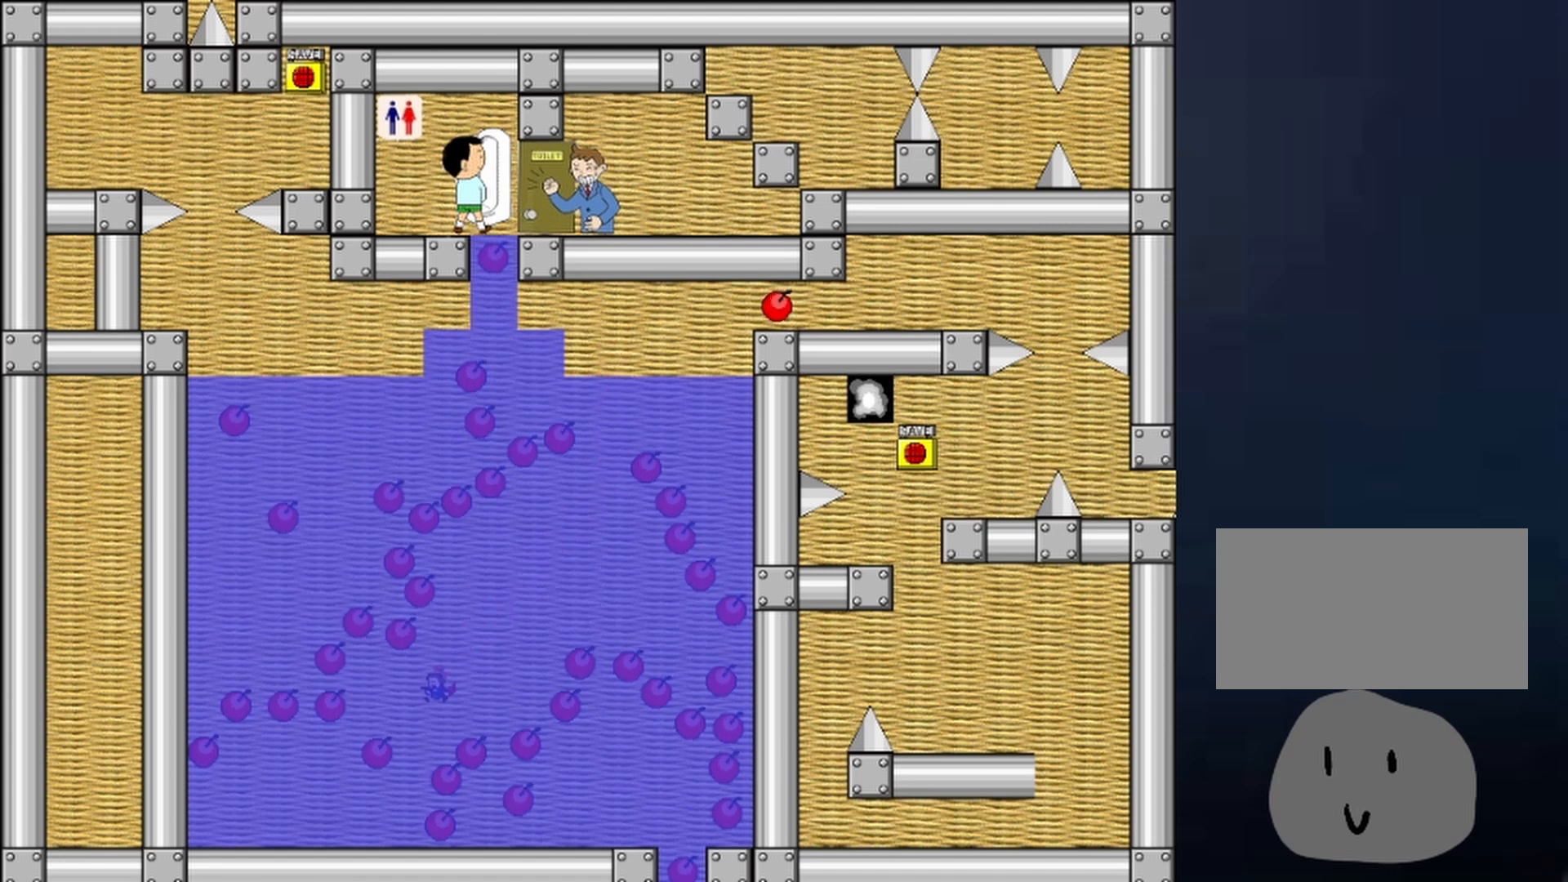
{"keys": [], "events": [[133, "left", "down"], [167, "left", "up"], [333, "left", "down"], [367, "left", "up"]]}
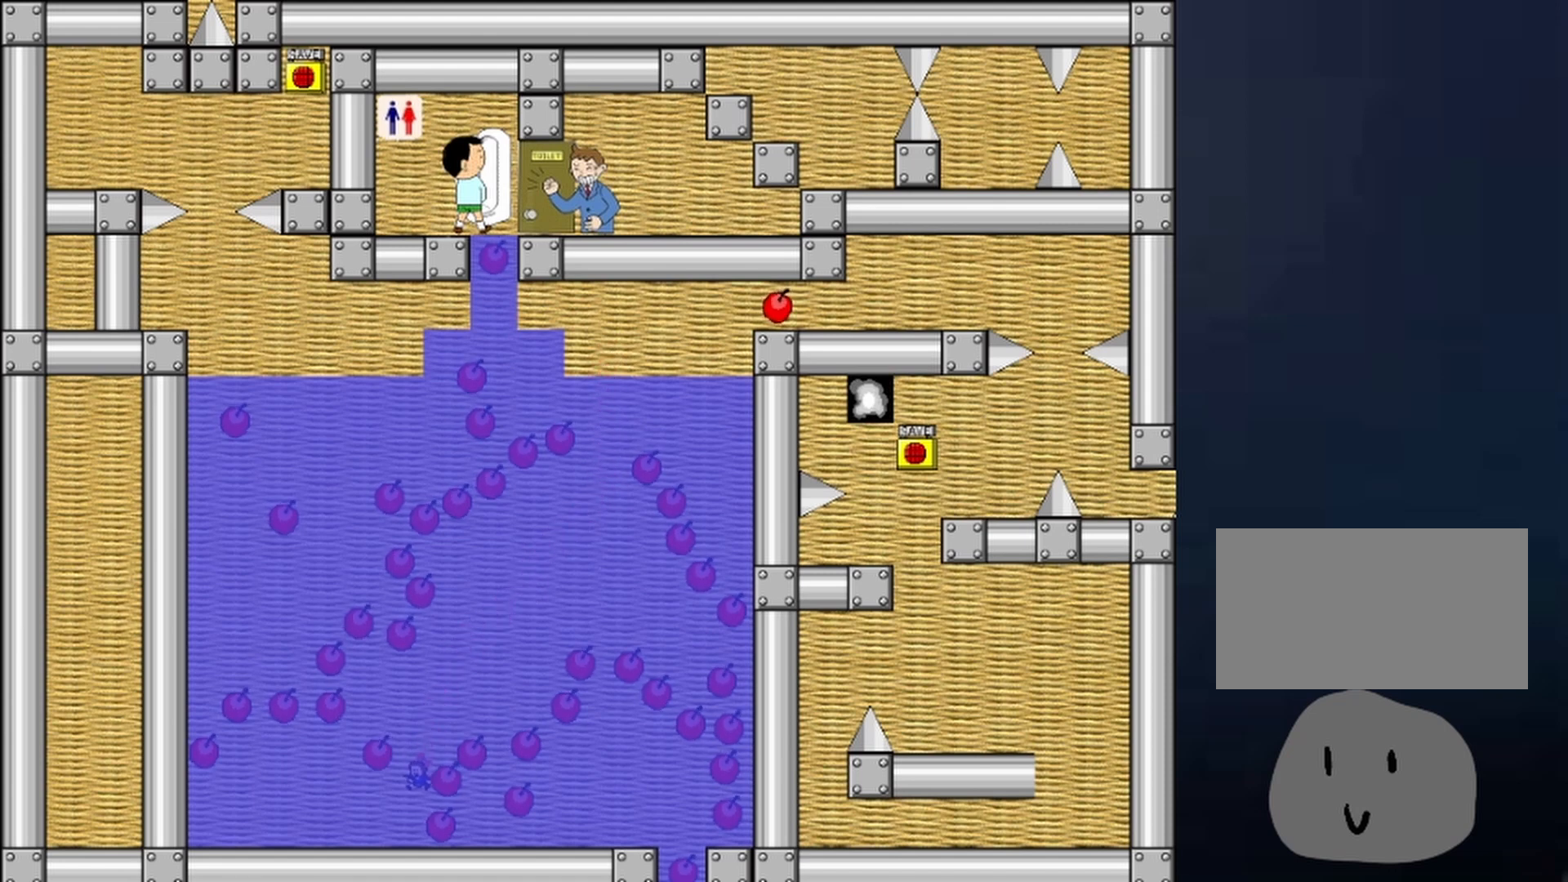
{"keys": ["z"], "events": [[33, "left", "down"], [100, "left", "up"], [200, "left", "down"], [333, "left", "up"], [333, "right", "down"], [367, "right", "up"], [433, "z", "down"]]}
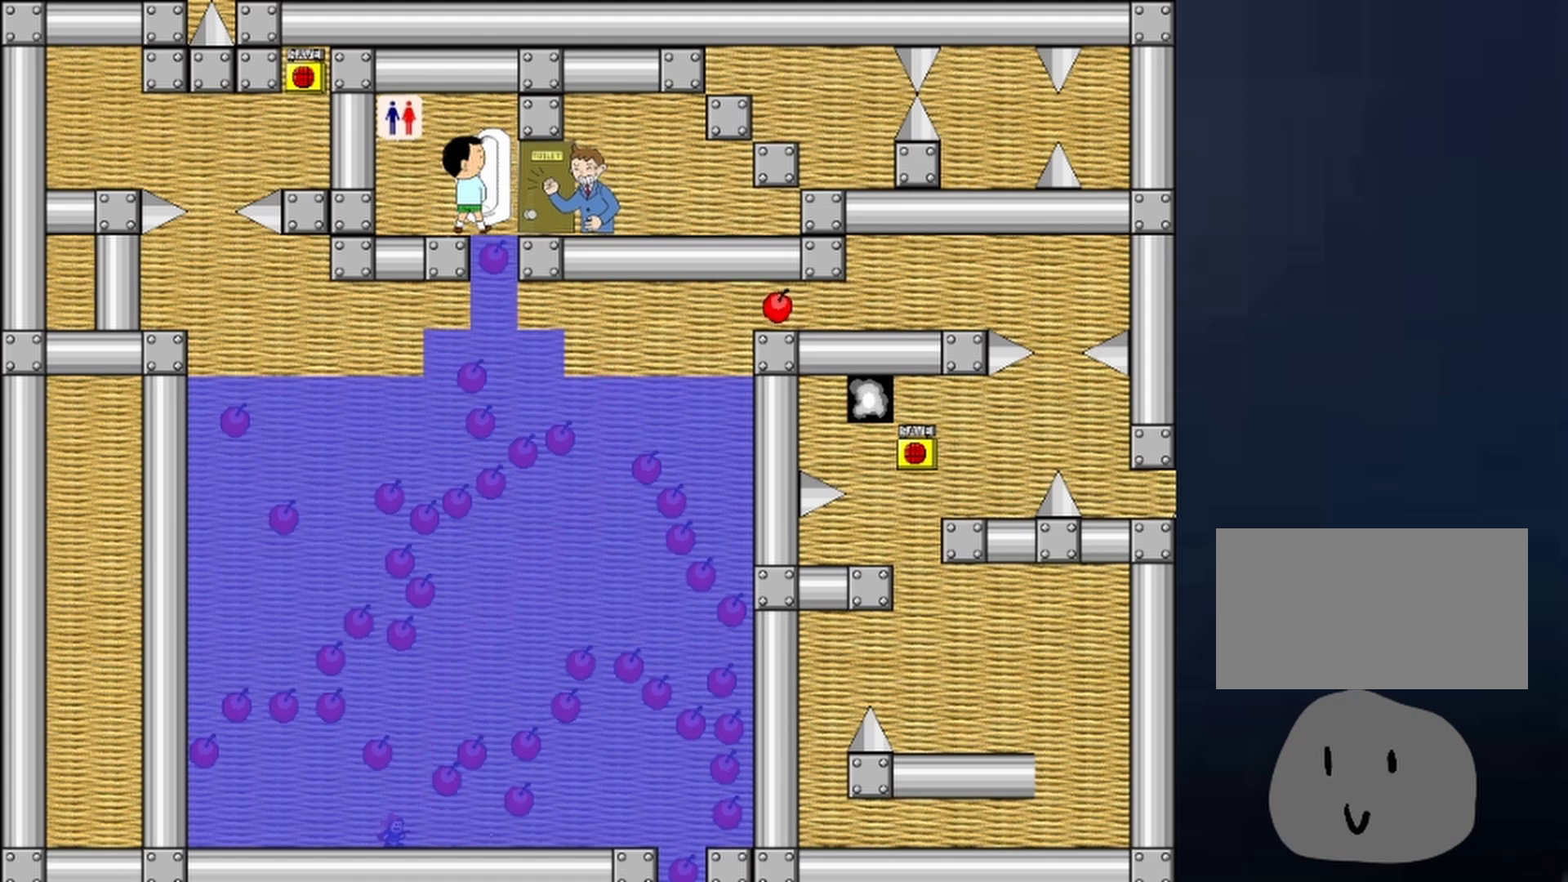
{"keys": [], "events": [[133, "z", "up"], [167, "right", "down"], [233, "right", "up"]]}
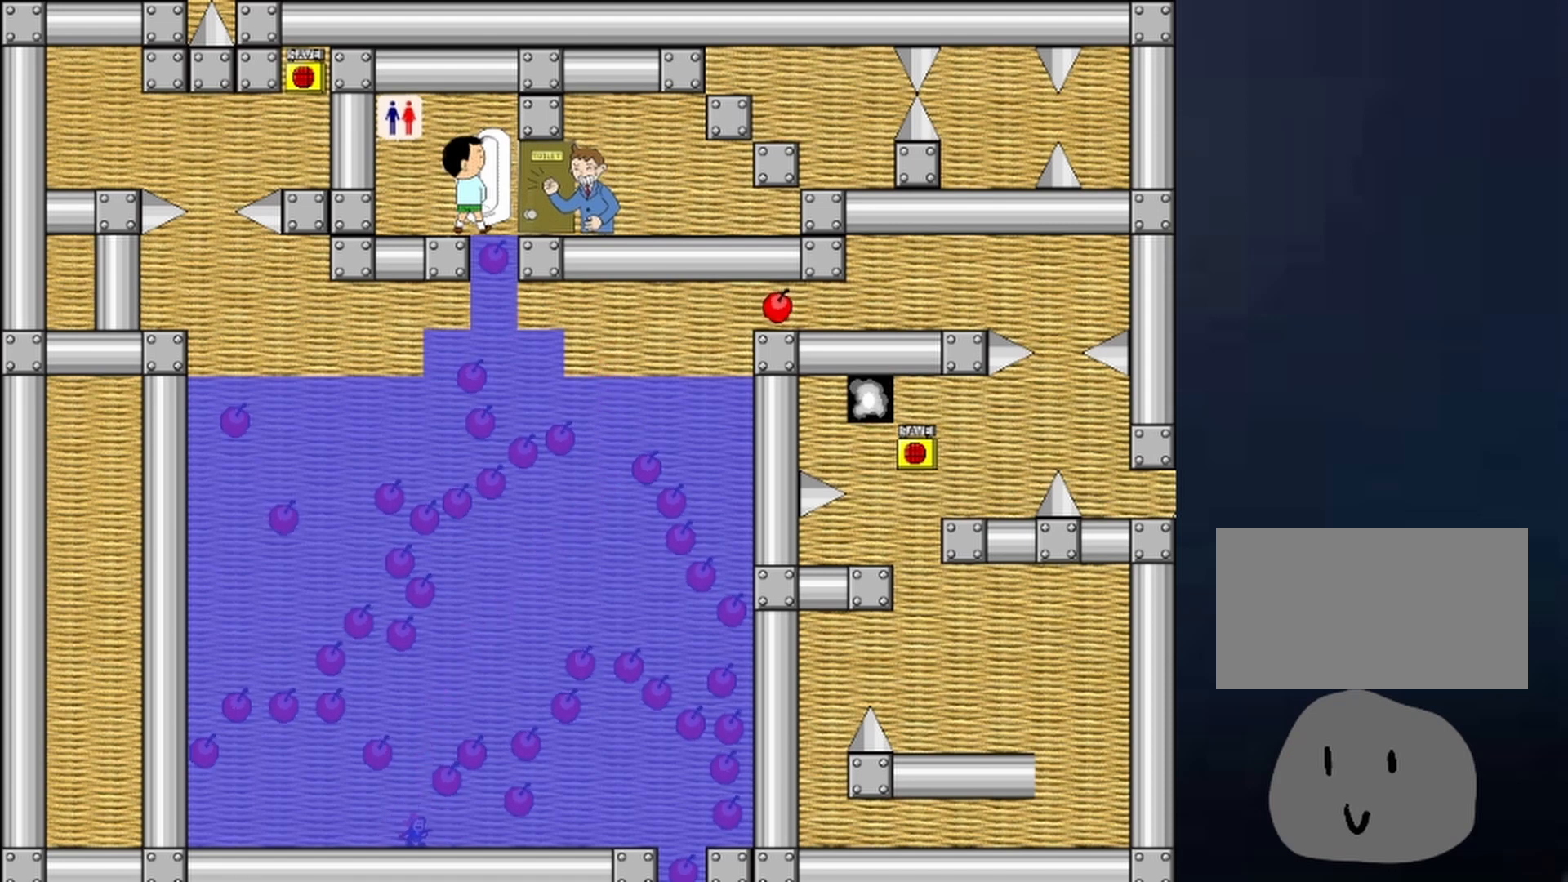
{"keys": ["shift", "z"], "events": [[33, "shift", "down"], [133, "shift", "up"], [133, "z", "down"], [167, "z", "up"], [233, "z", "down"], [267, "z", "up"], [367, "z", "down"], [500, "shift", "down"]]}
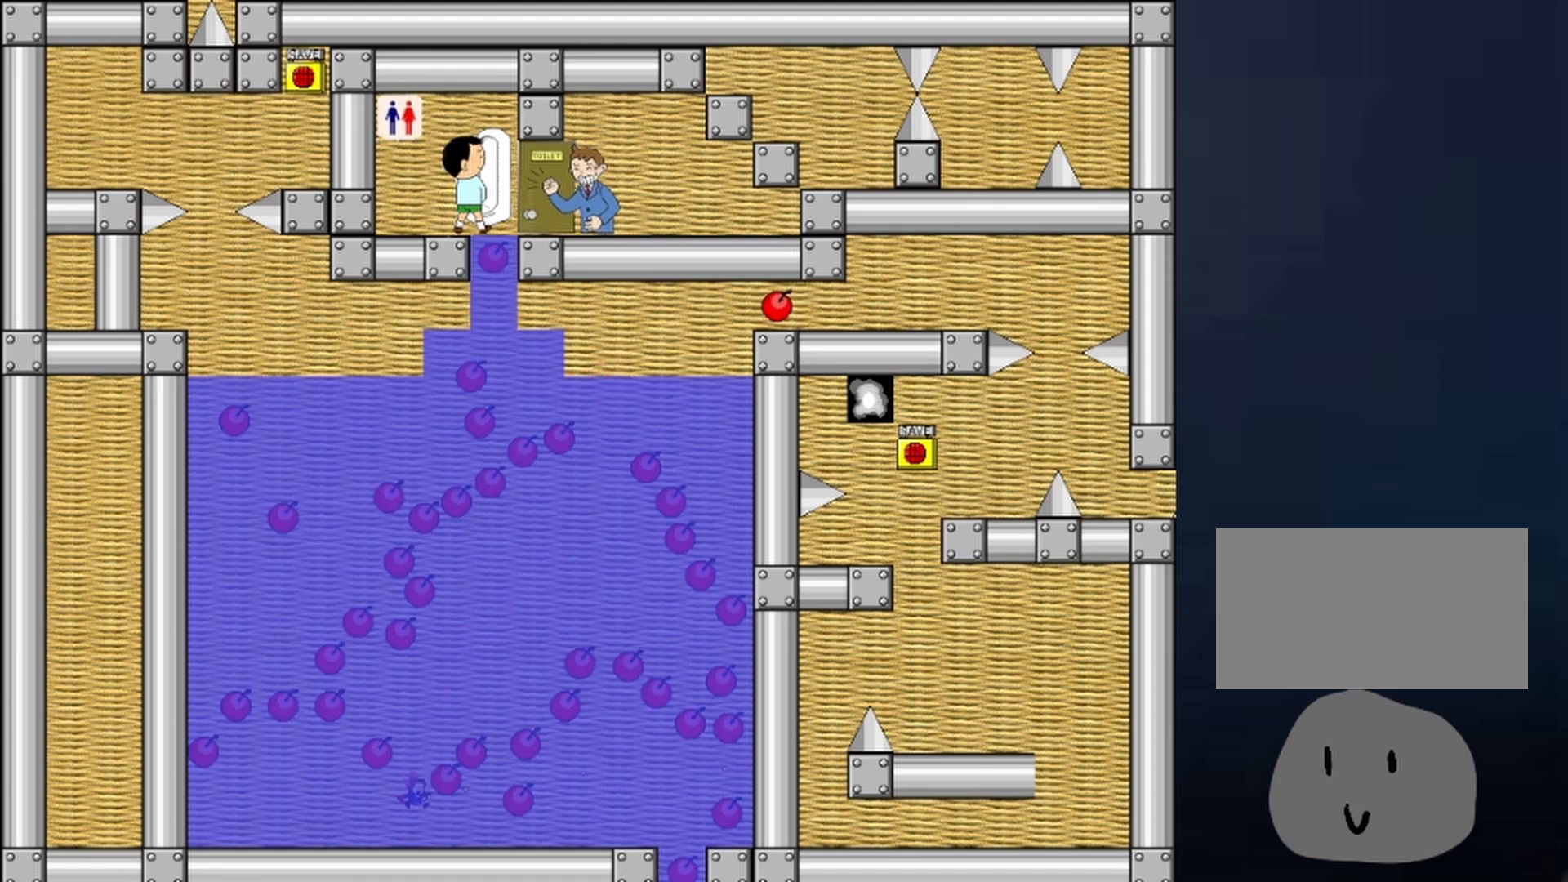
{"keys": [], "events": [[33, "z", "up"], [133, "shift", "up"], [133, "z", "down"], [200, "z", "up"], [233, "z", "down"], [333, "z", "up"], [433, "z", "down"], [467, "z", "up"]]}
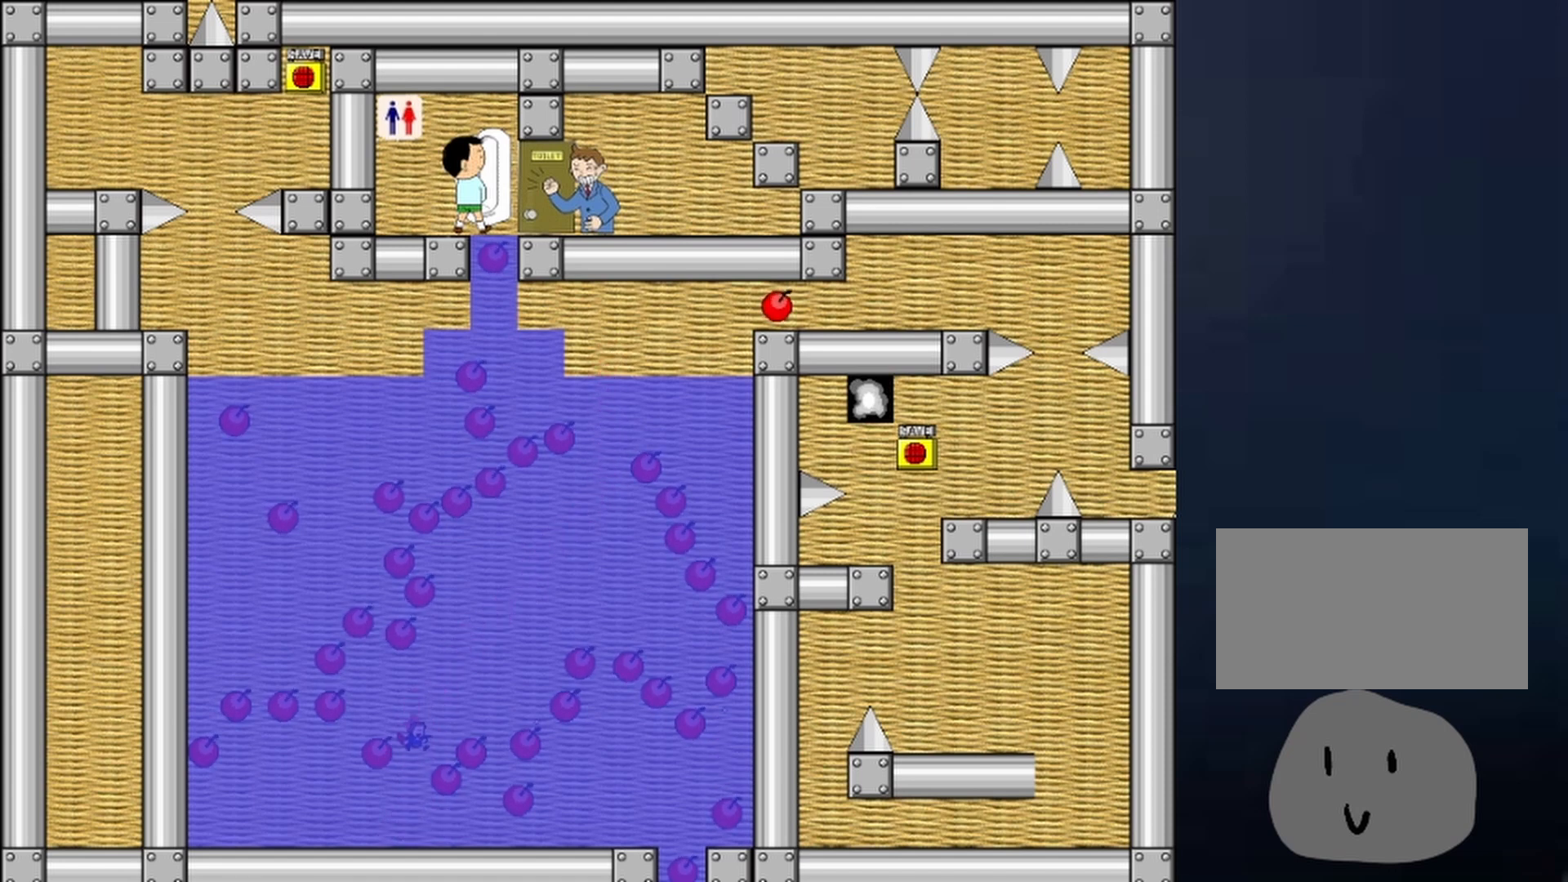
{"keys": [], "events": [[167, "shift", "down"], [267, "shift", "up"]]}
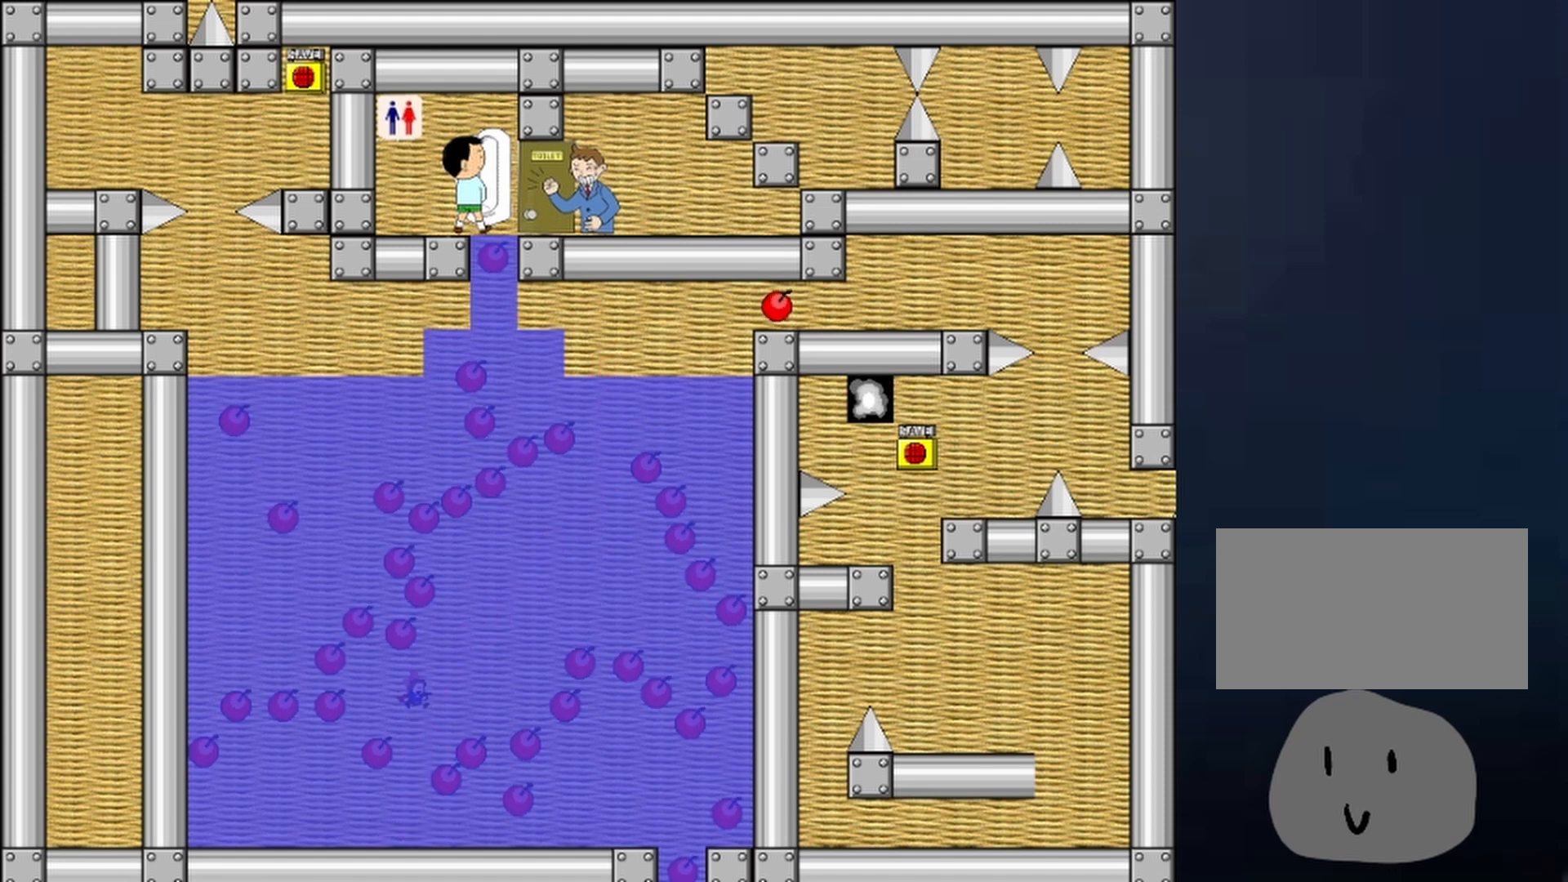
{"keys": [], "events": [[300, "z", "down"], [467, "z", "up"]]}
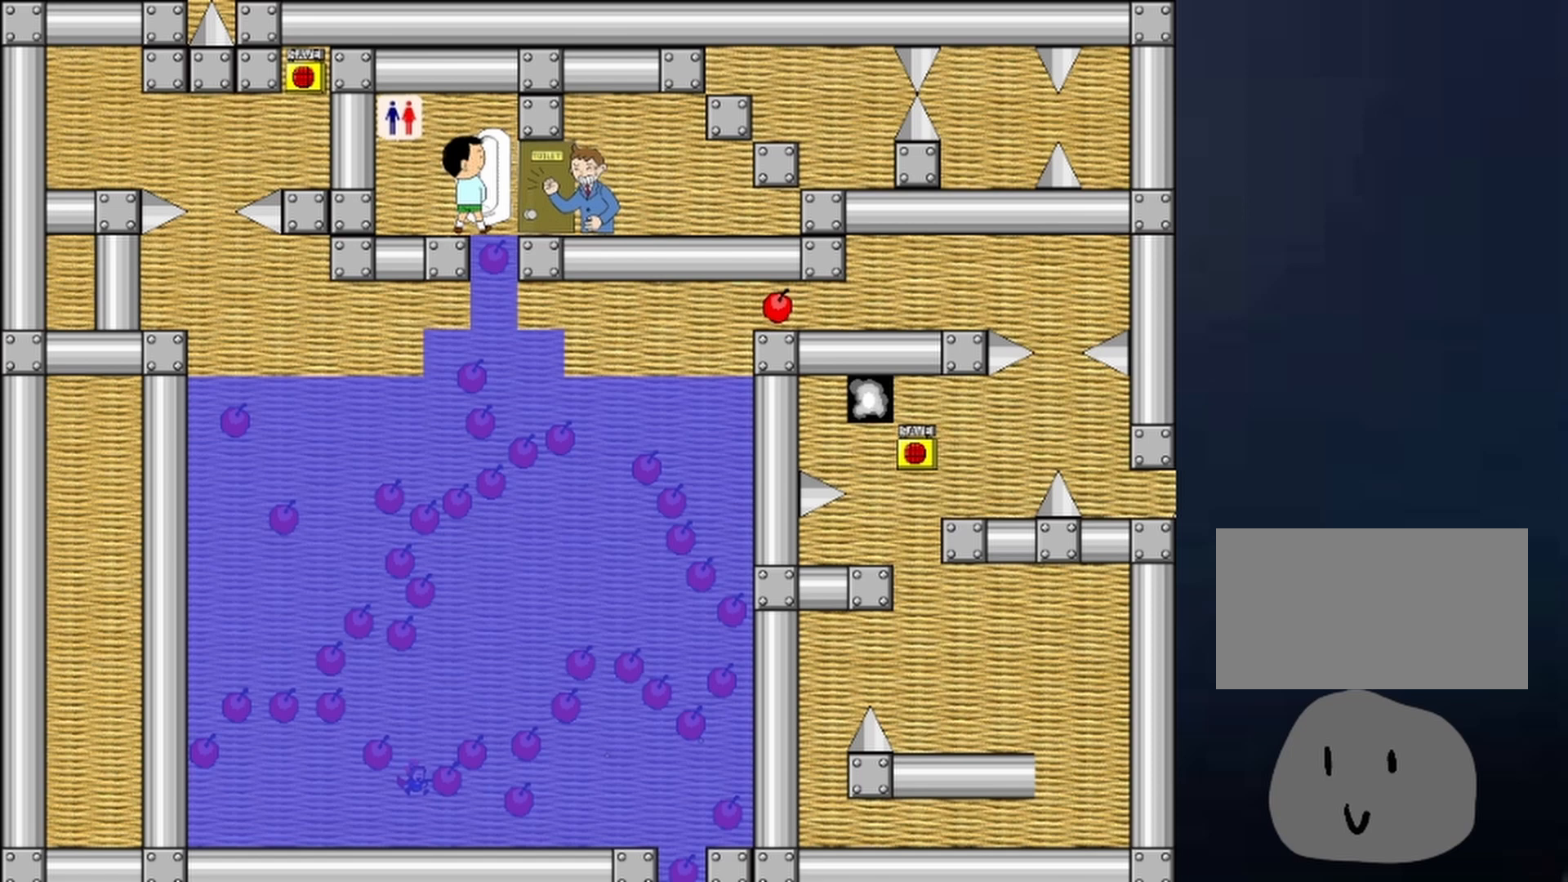
{"keys": ["shift"], "events": [[367, "shift", "down"]]}
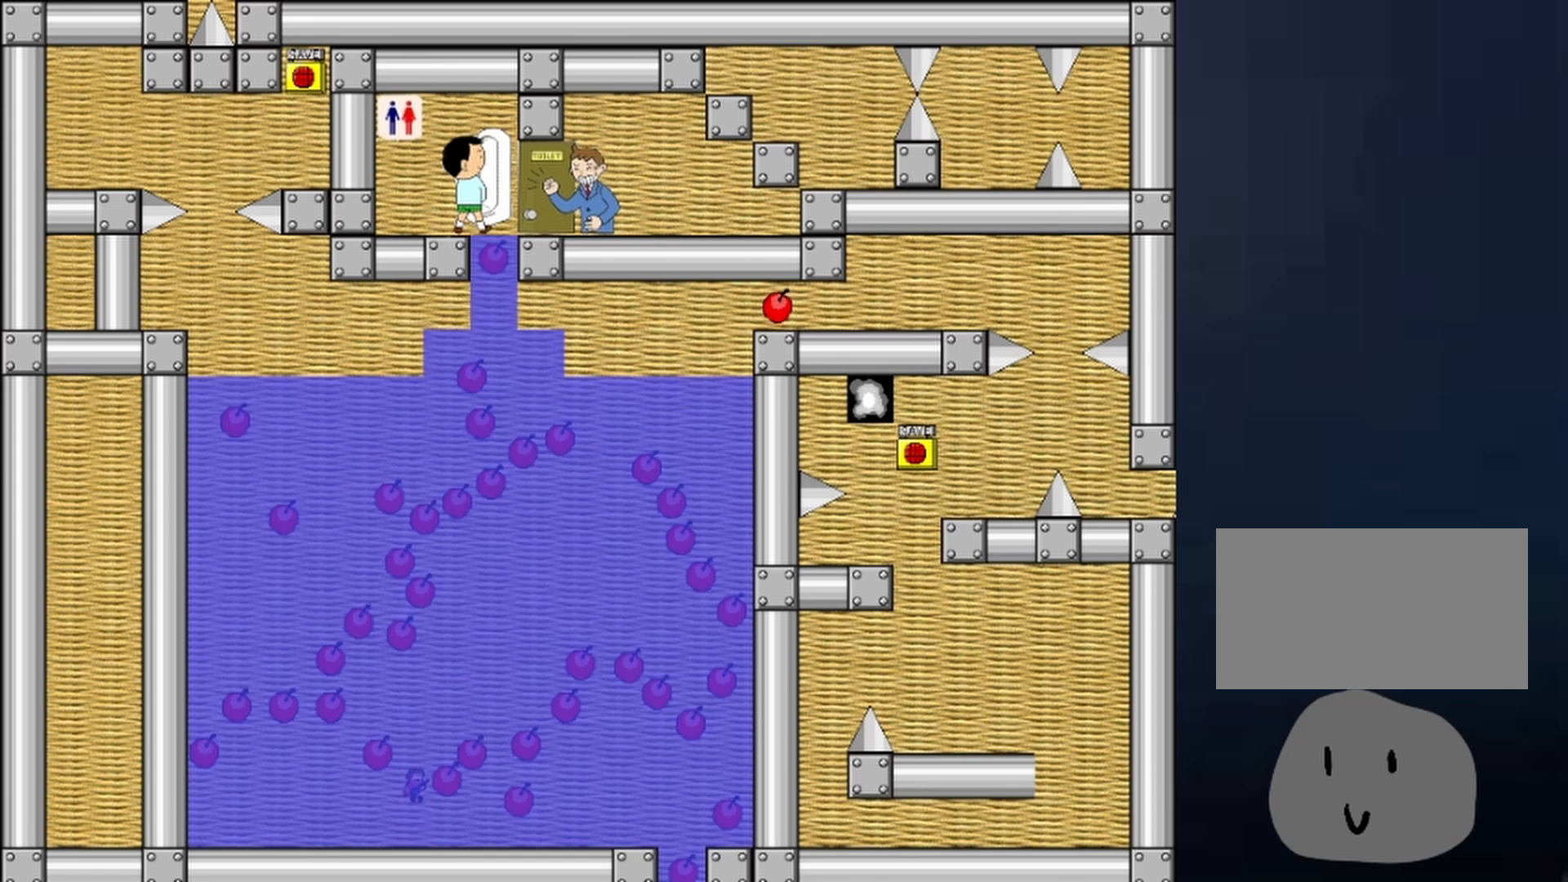
{"keys": ["z"], "events": [[67, "shift", "up"], [167, "shift", "down"], [267, "shift", "up"], [400, "z", "down"]]}
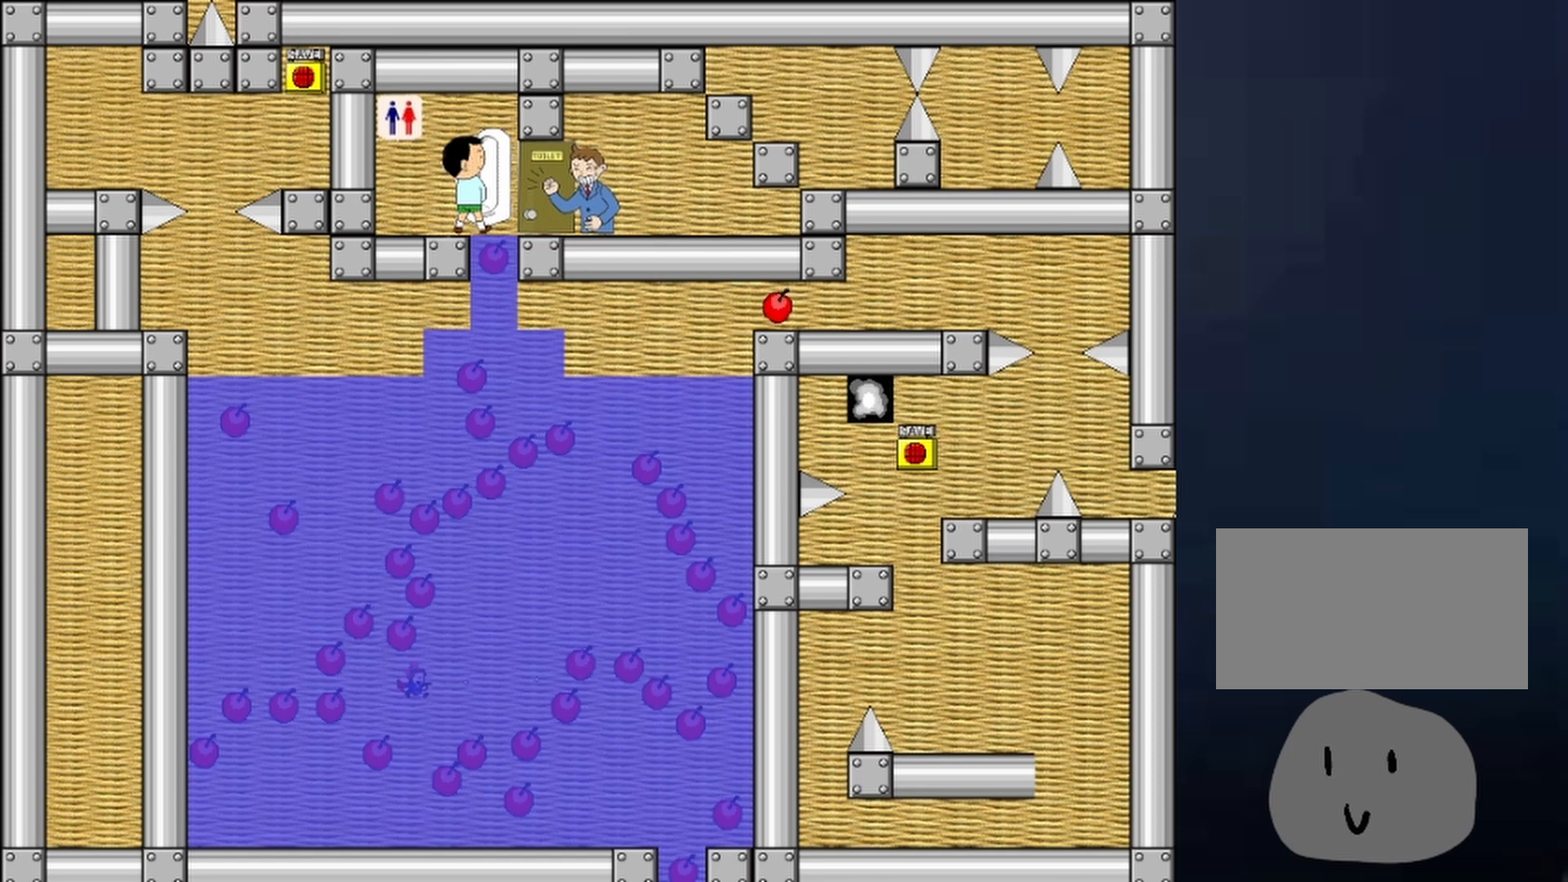
{"keys": [], "events": [[67, "z", "up"]]}
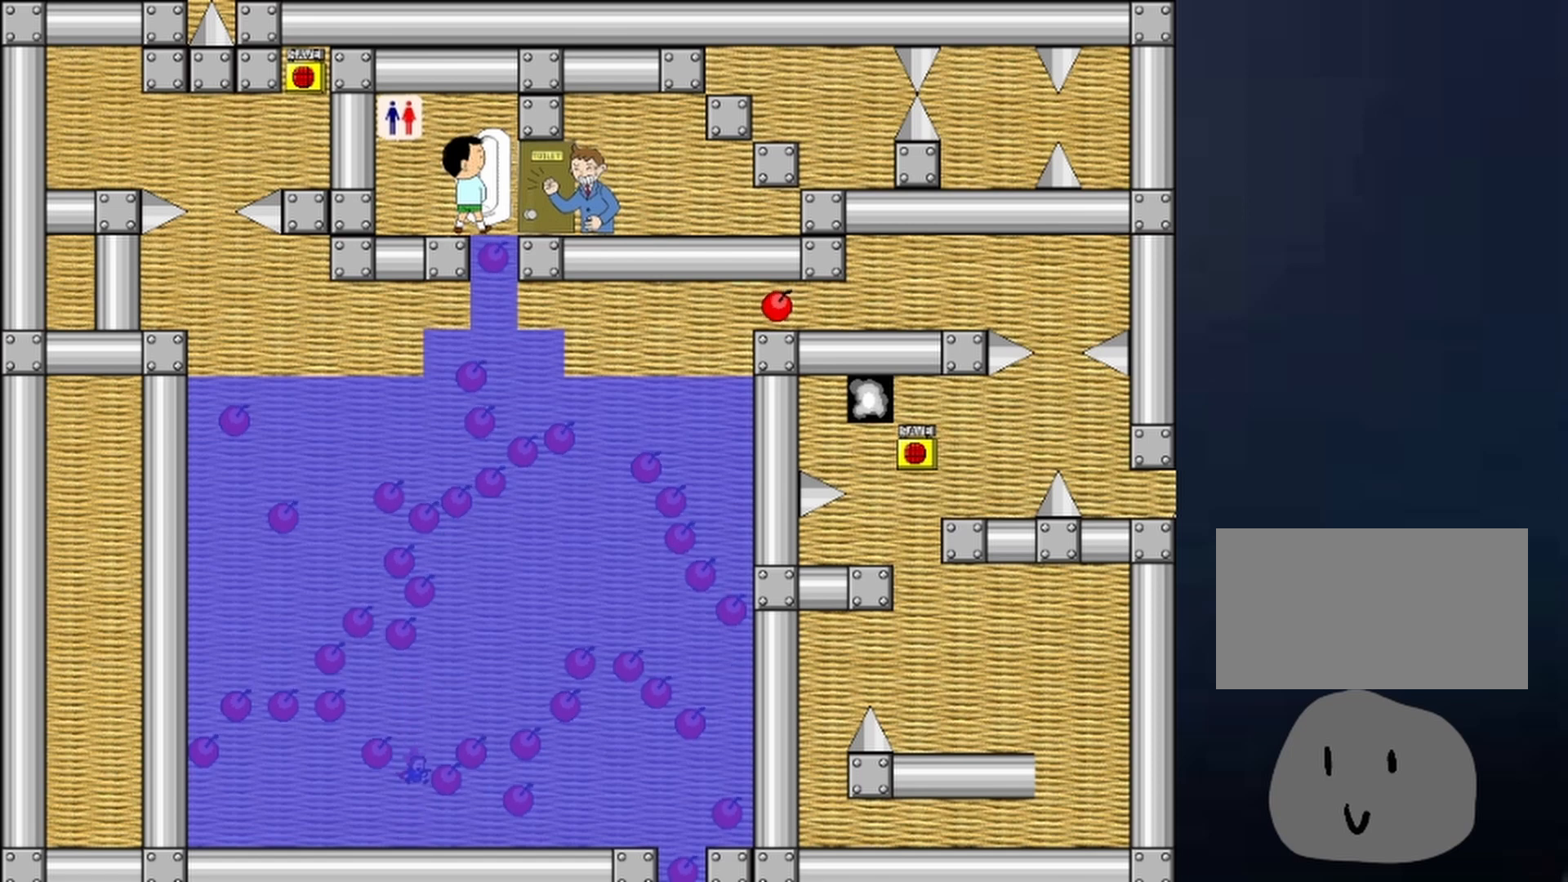
{"keys": ["right"], "events": [[333, "right", "down"]]}
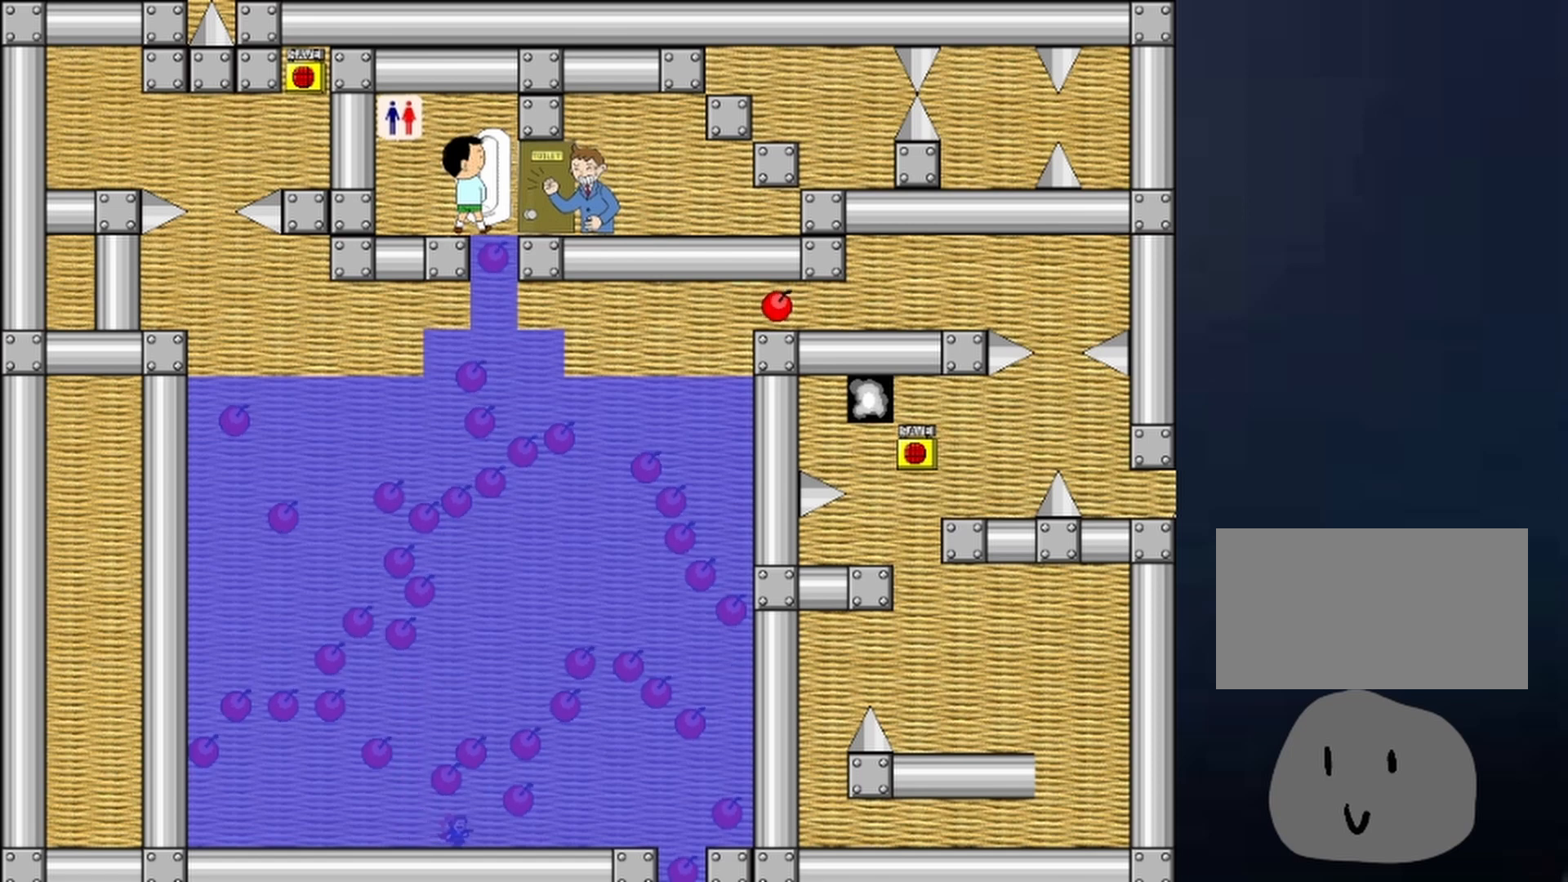
{"keys": [], "events": [[67, "left", "down"], [67, "right", "up"], [300, "left", "up"]]}
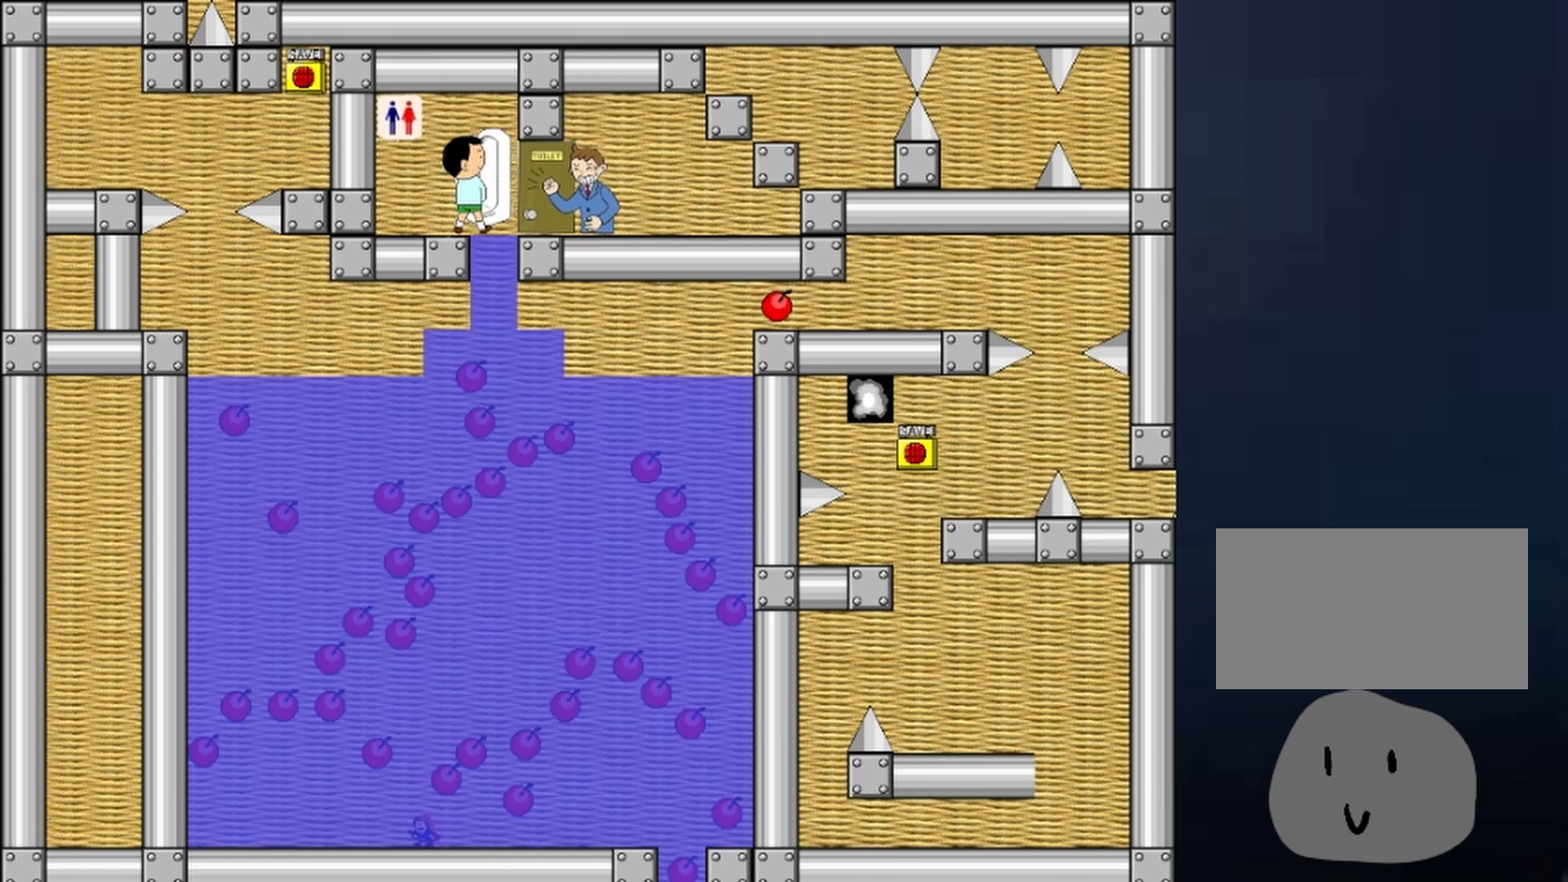
{"keys": ["shift"], "events": [[33, "left", "down"], [67, "left", "up"], [500, "shift", "down"]]}
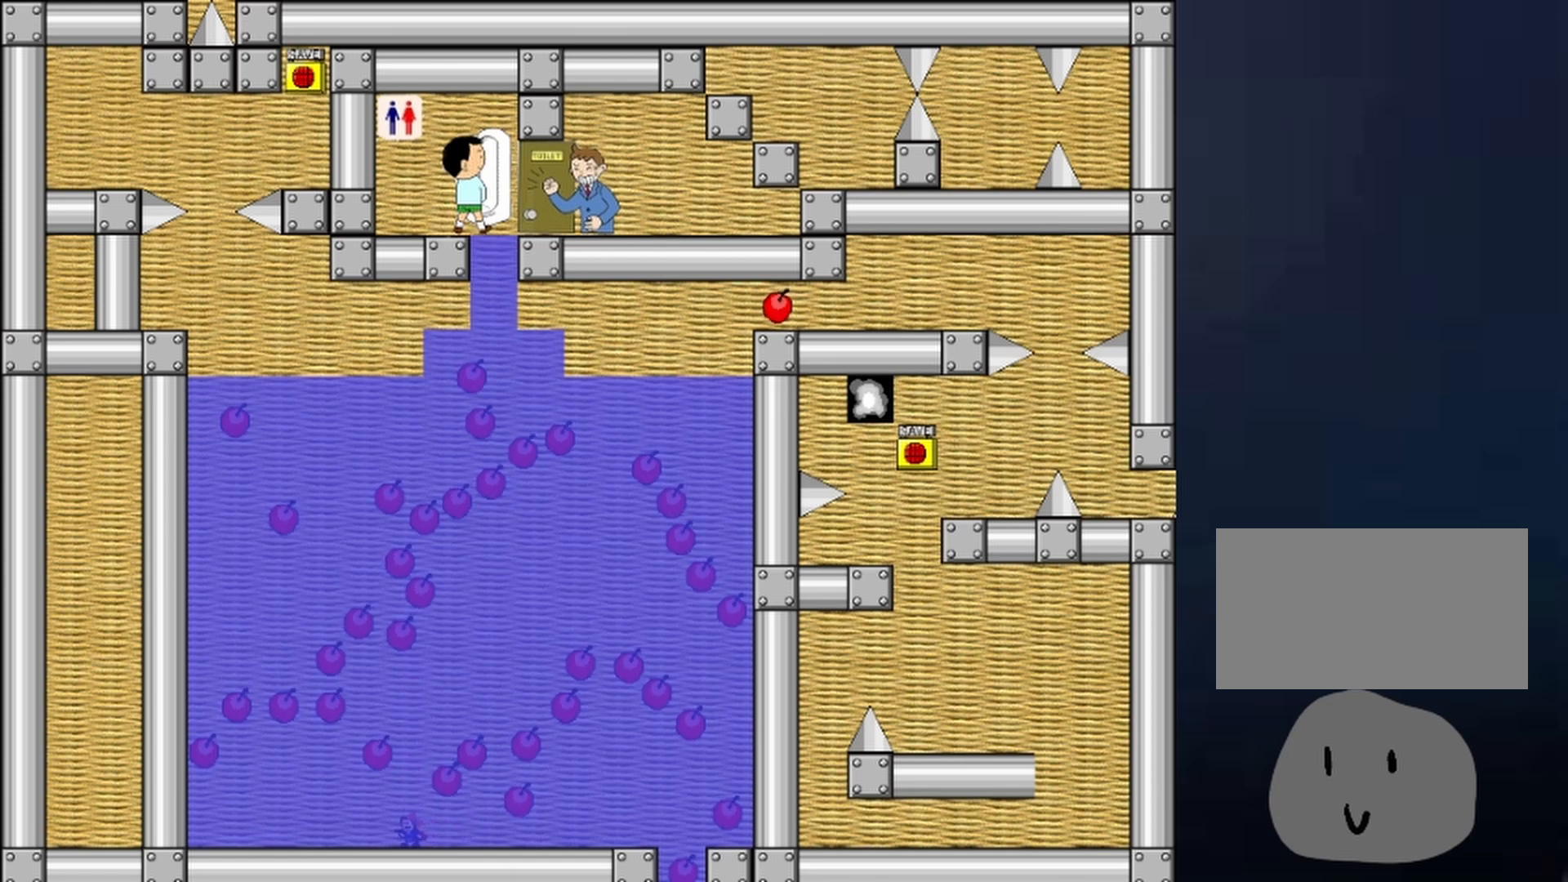
{"keys": ["right", "shift"], "events": [[200, "right", "down"], [267, "shift", "up"], [367, "shift", "down"]]}
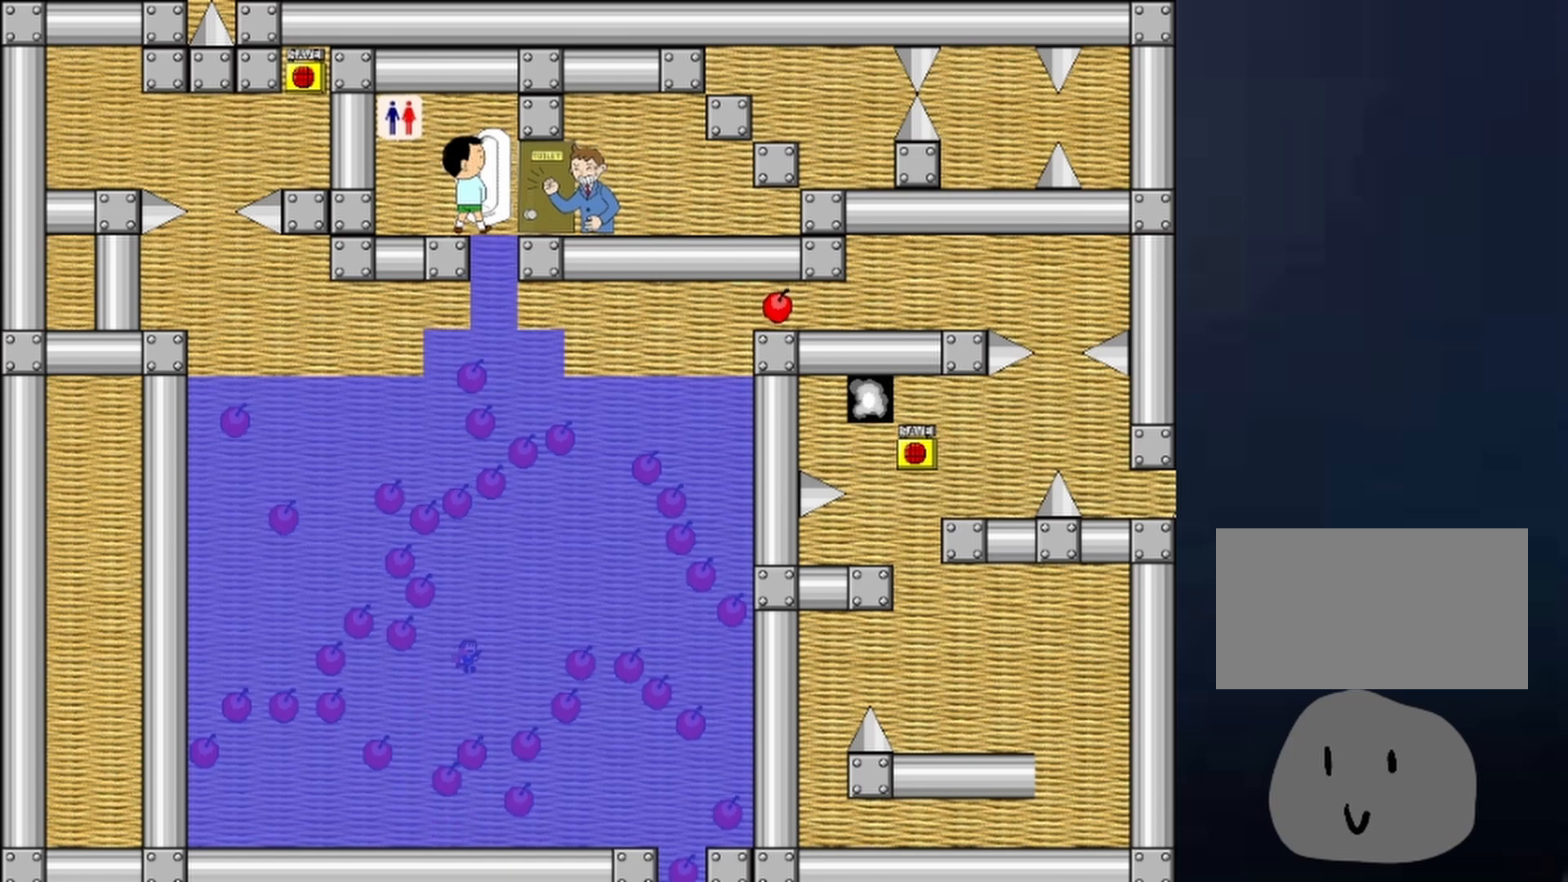
{"keys": ["right", "shift"], "events": [[100, "shift", "up"], [167, "shift", "down"], [300, "shift", "up"], [500, "shift", "down"]]}
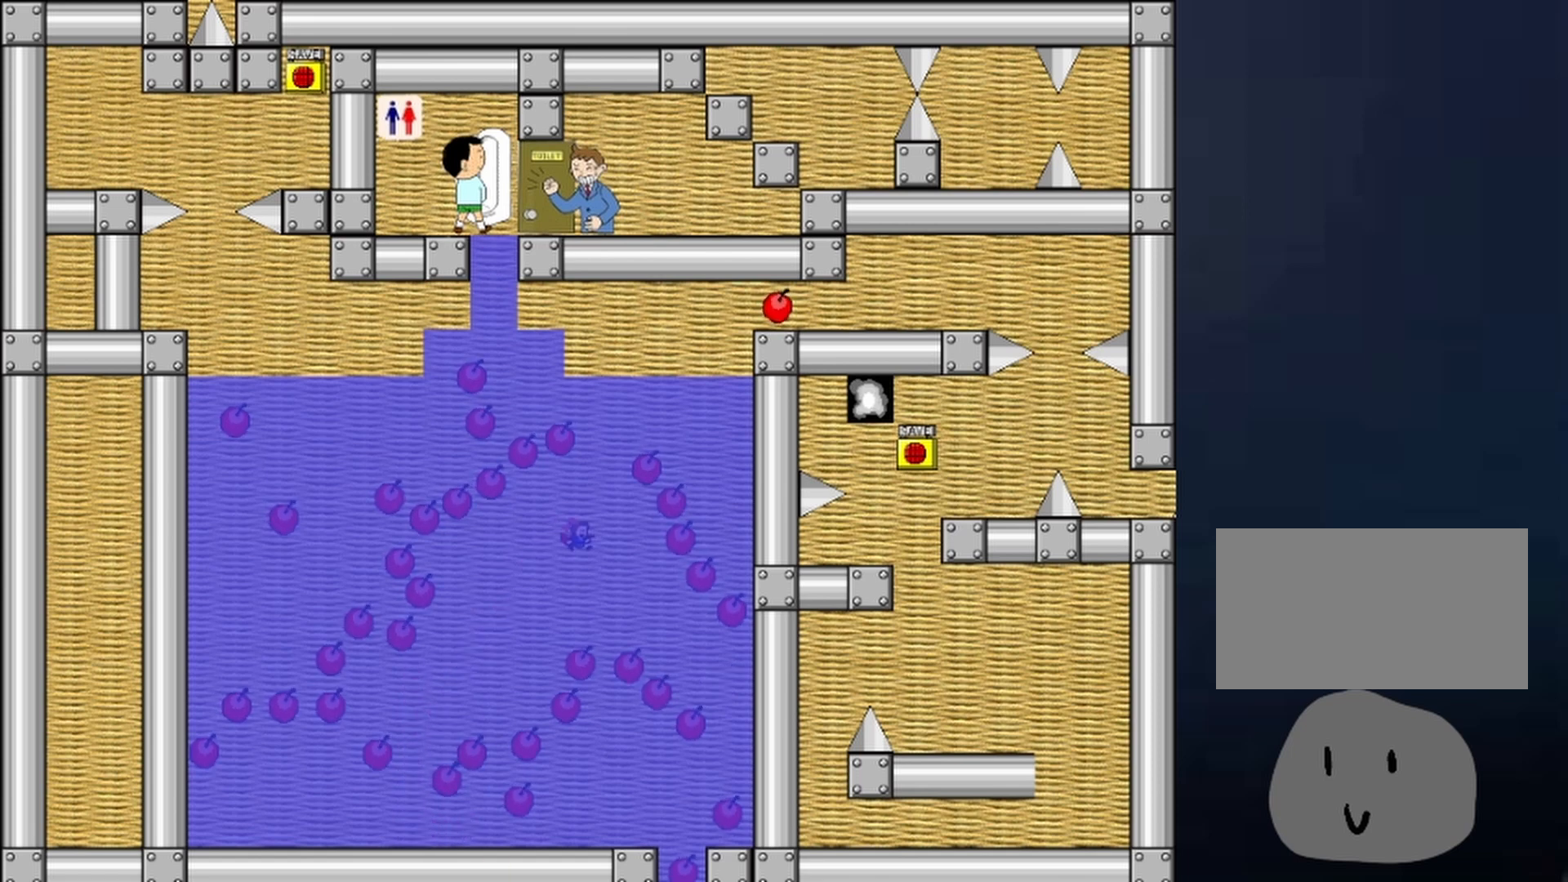
{"keys": ["shift"], "events": [[33, "right", "up"], [33, "shift", "up"], [133, "shift", "down"], [167, "shift", "up"], [267, "shift", "down"], [367, "shift", "up"], [467, "shift", "down"]]}
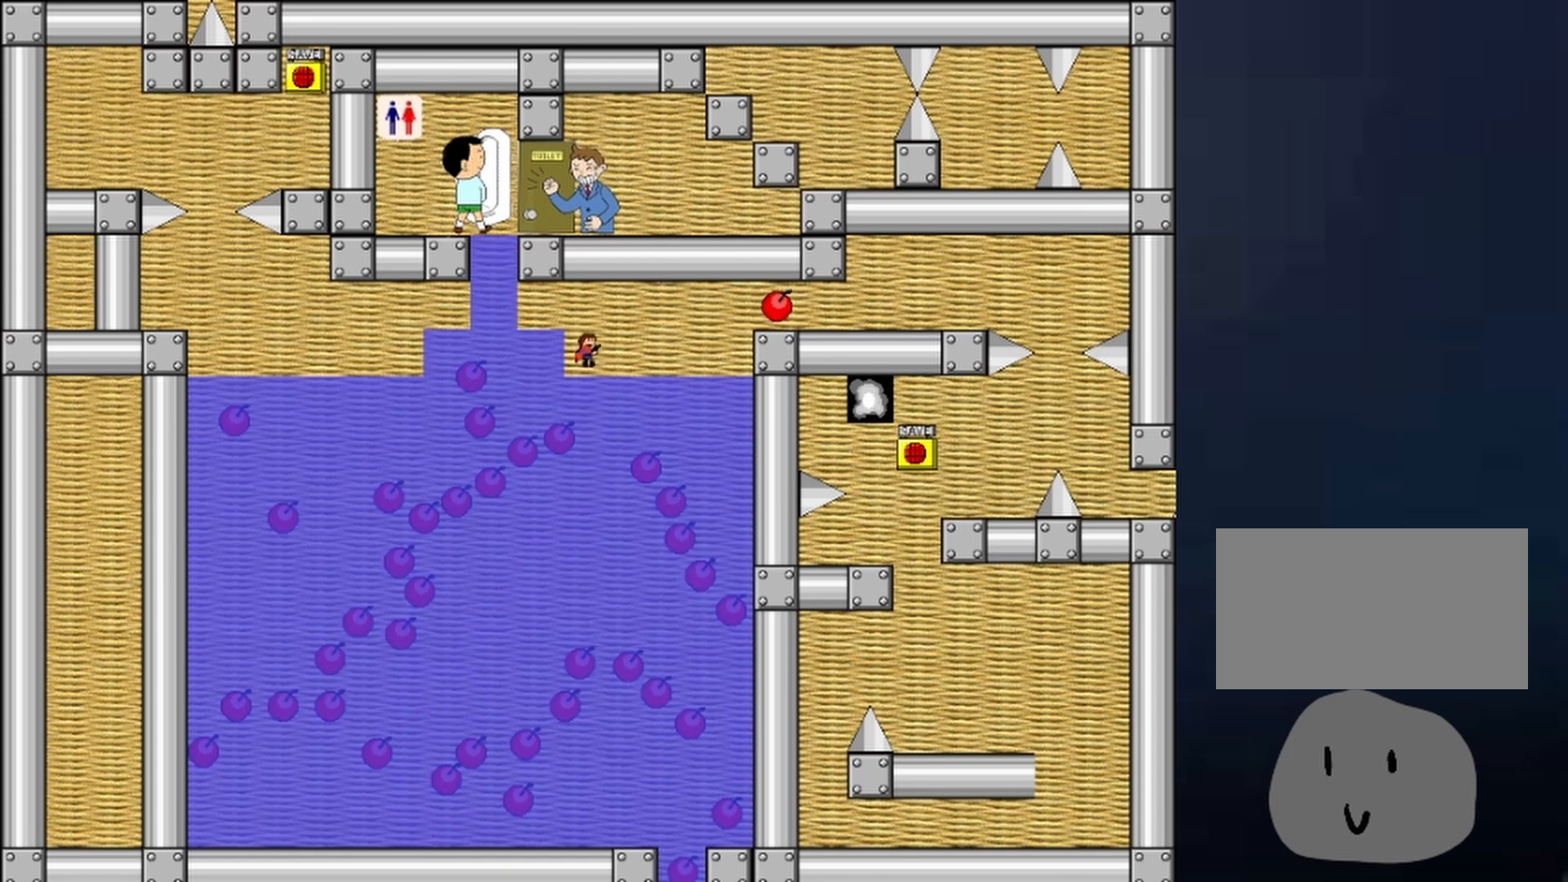
{"keys": [], "events": [[33, "left", "down"], [33, "shift", "up"], [333, "shift", "down"], [367, "shift", "up"], [467, "left", "up"]]}
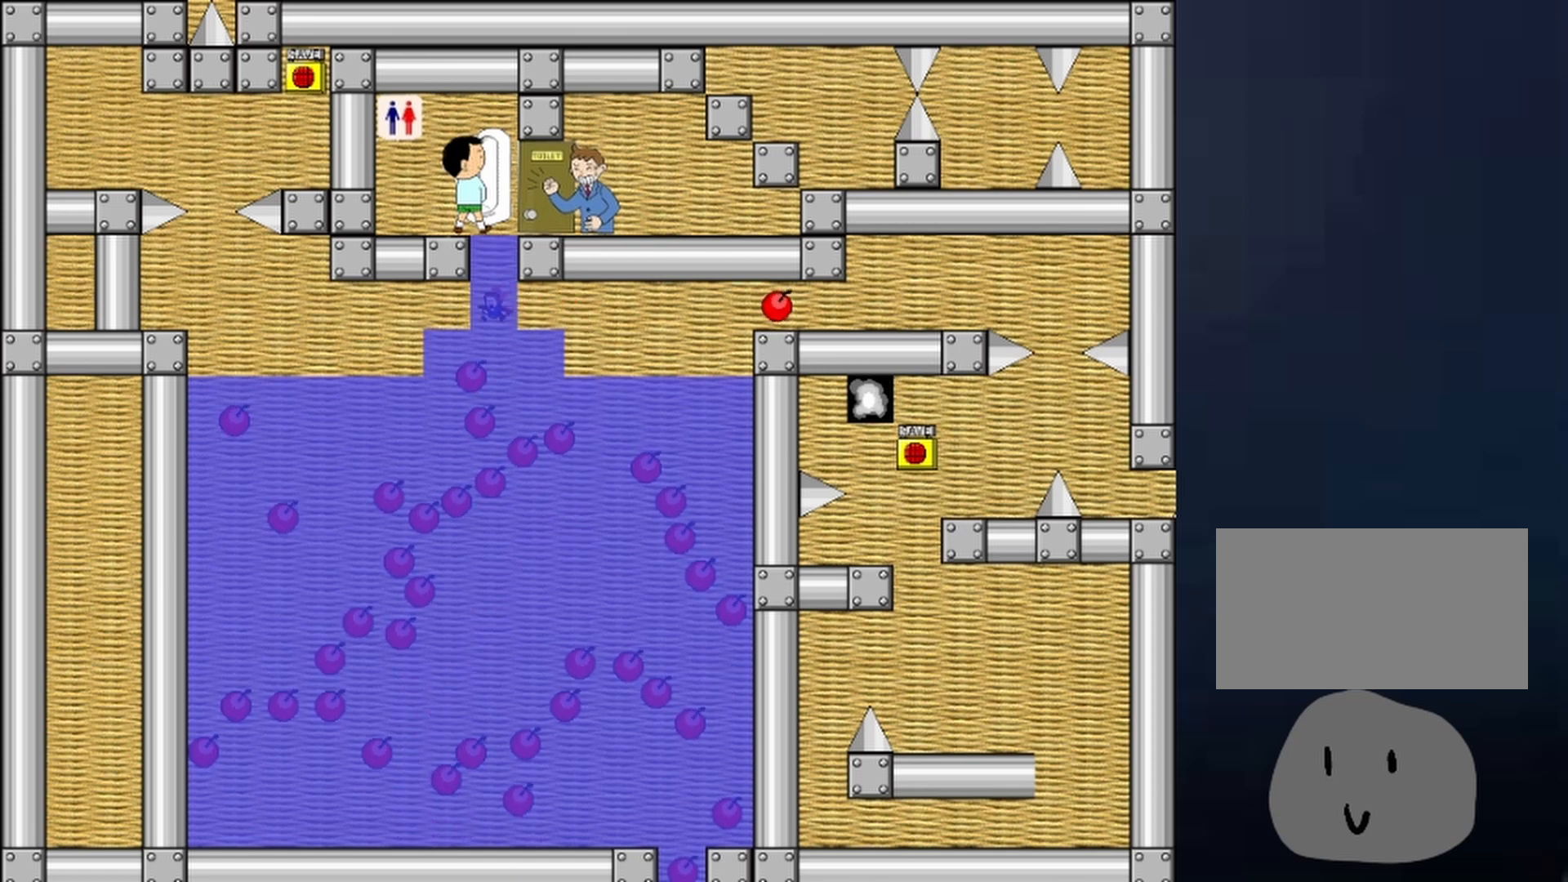
{"keys": [], "events": [[33, "shift", "down"], [333, "shift", "up"]]}
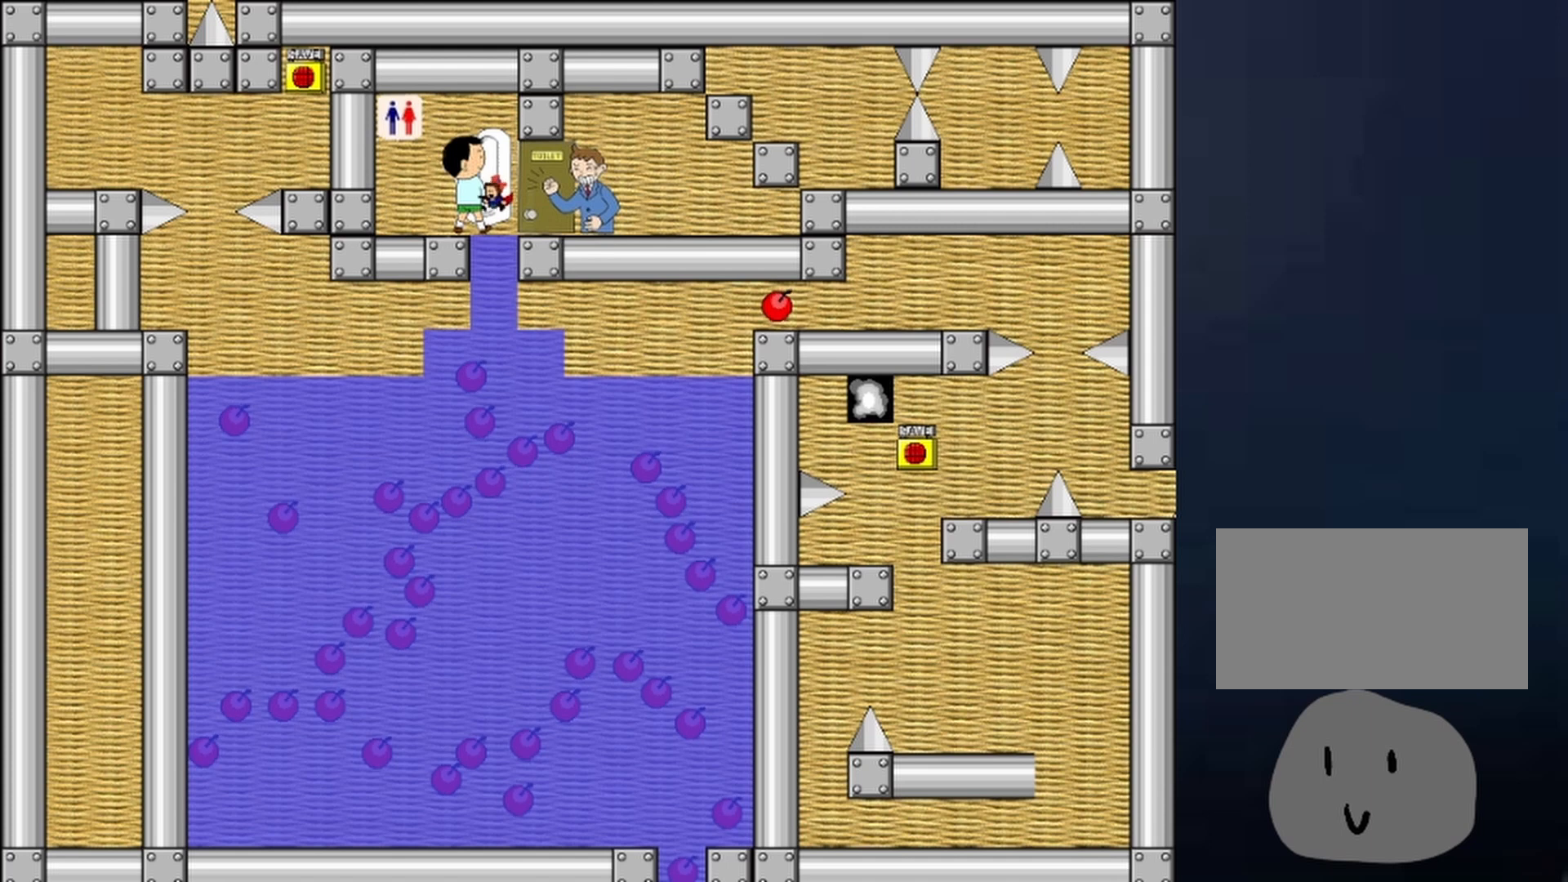
{"keys": ["left"], "events": [[100, "shift", "down"], [133, "shift", "up"], [167, "left", "down"], [267, "left", "up"], [400, "left", "down"]]}
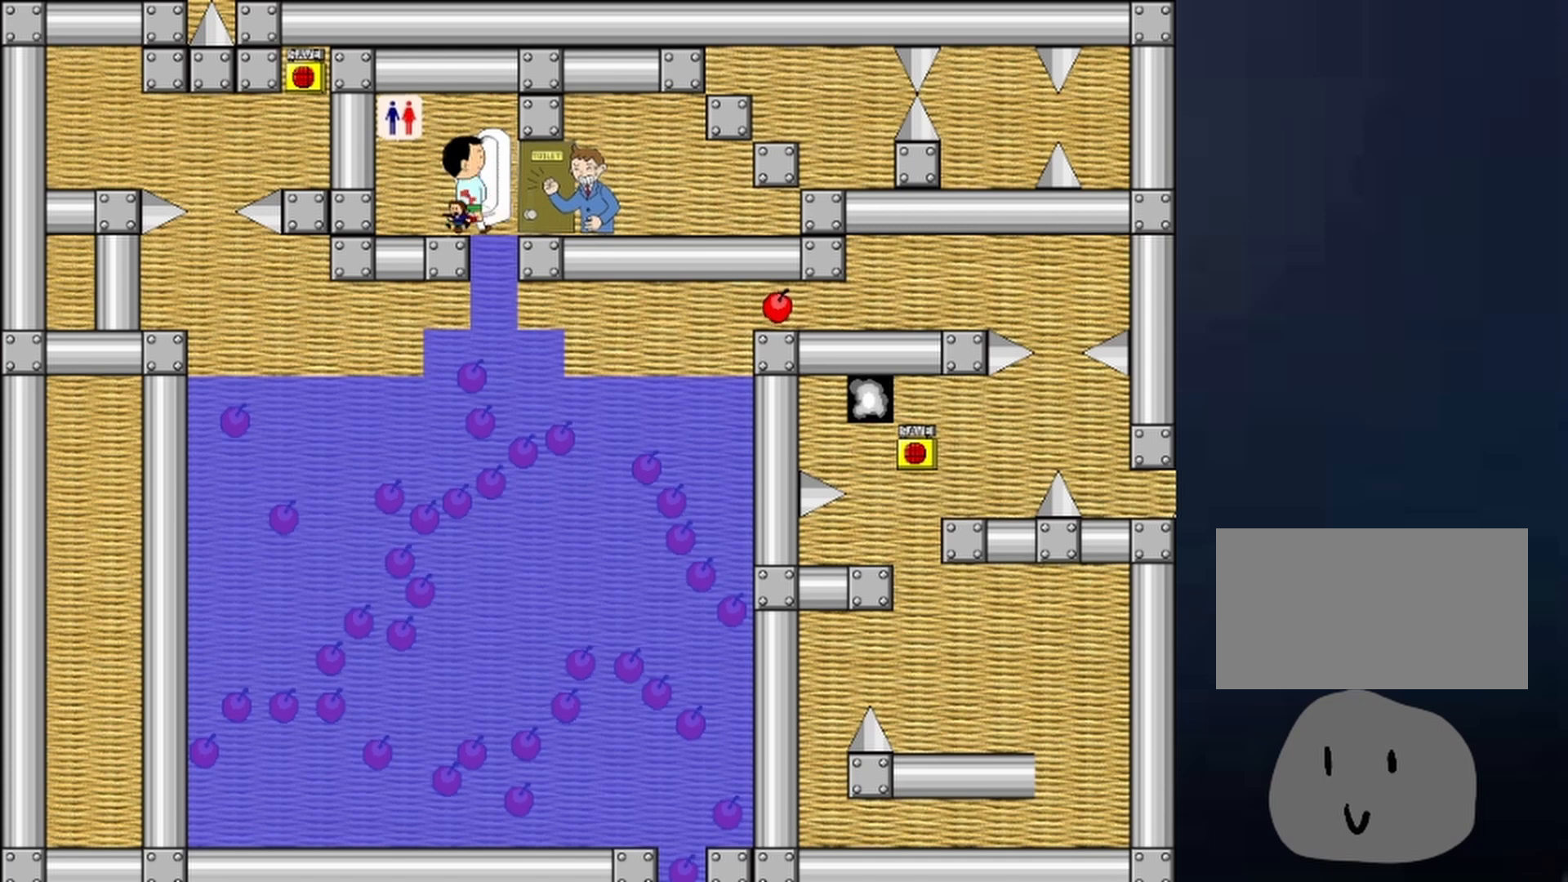
{"keys": [], "events": [[100, "left", "up"], [100, "right", "down"], [233, "right", "up"], [333, "left", "down"], [433, "left", "up"]]}
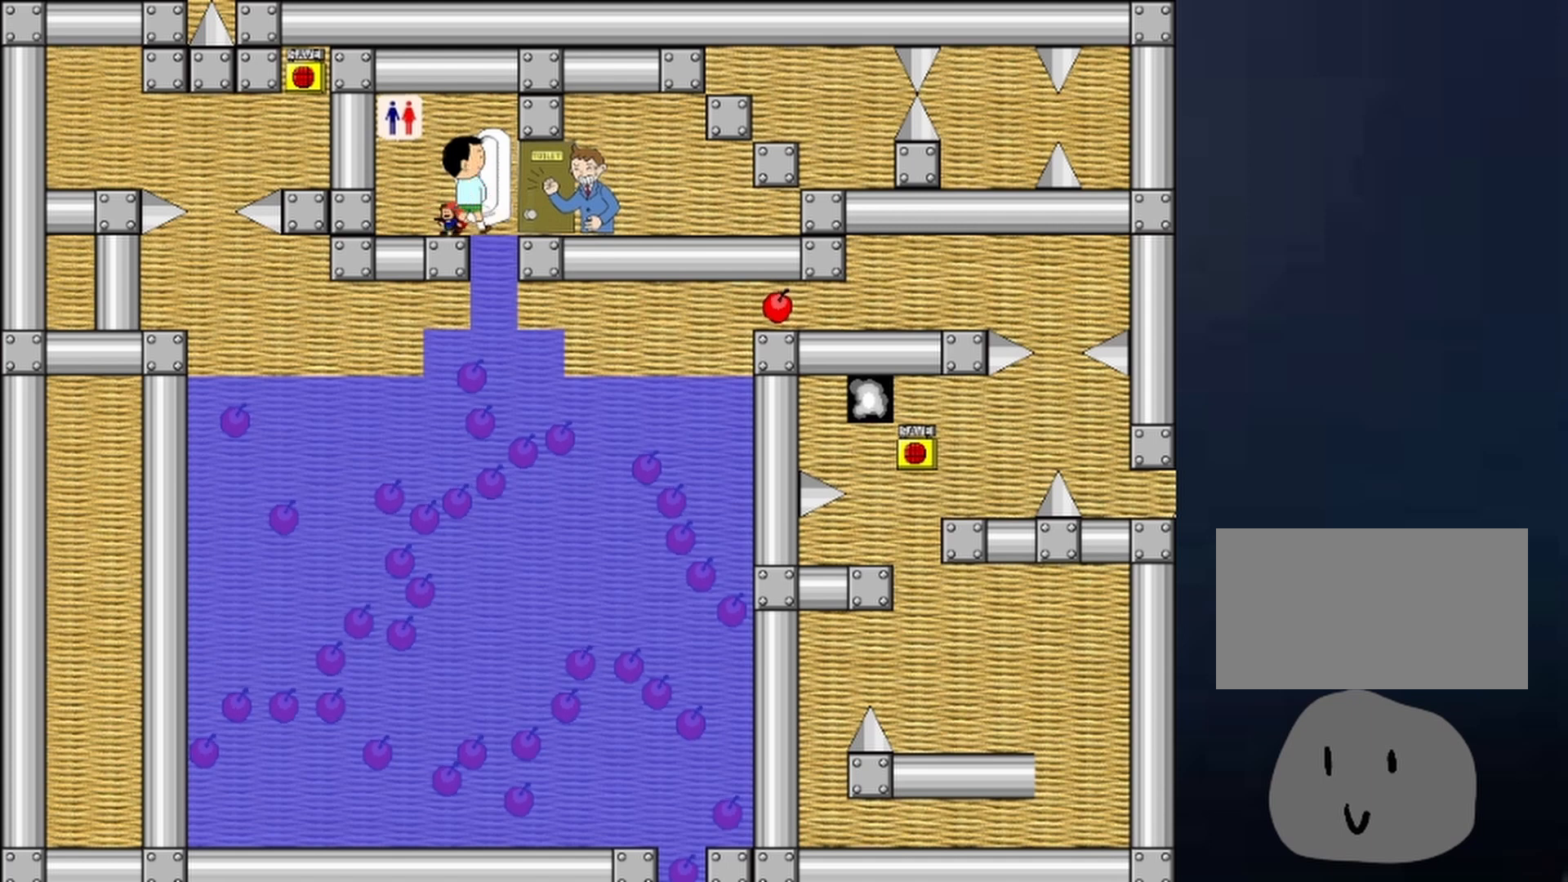
{"keys": [], "events": [[167, "left", "down"], [267, "left", "up"], [267, "right", "down"], [433, "right", "up"]]}
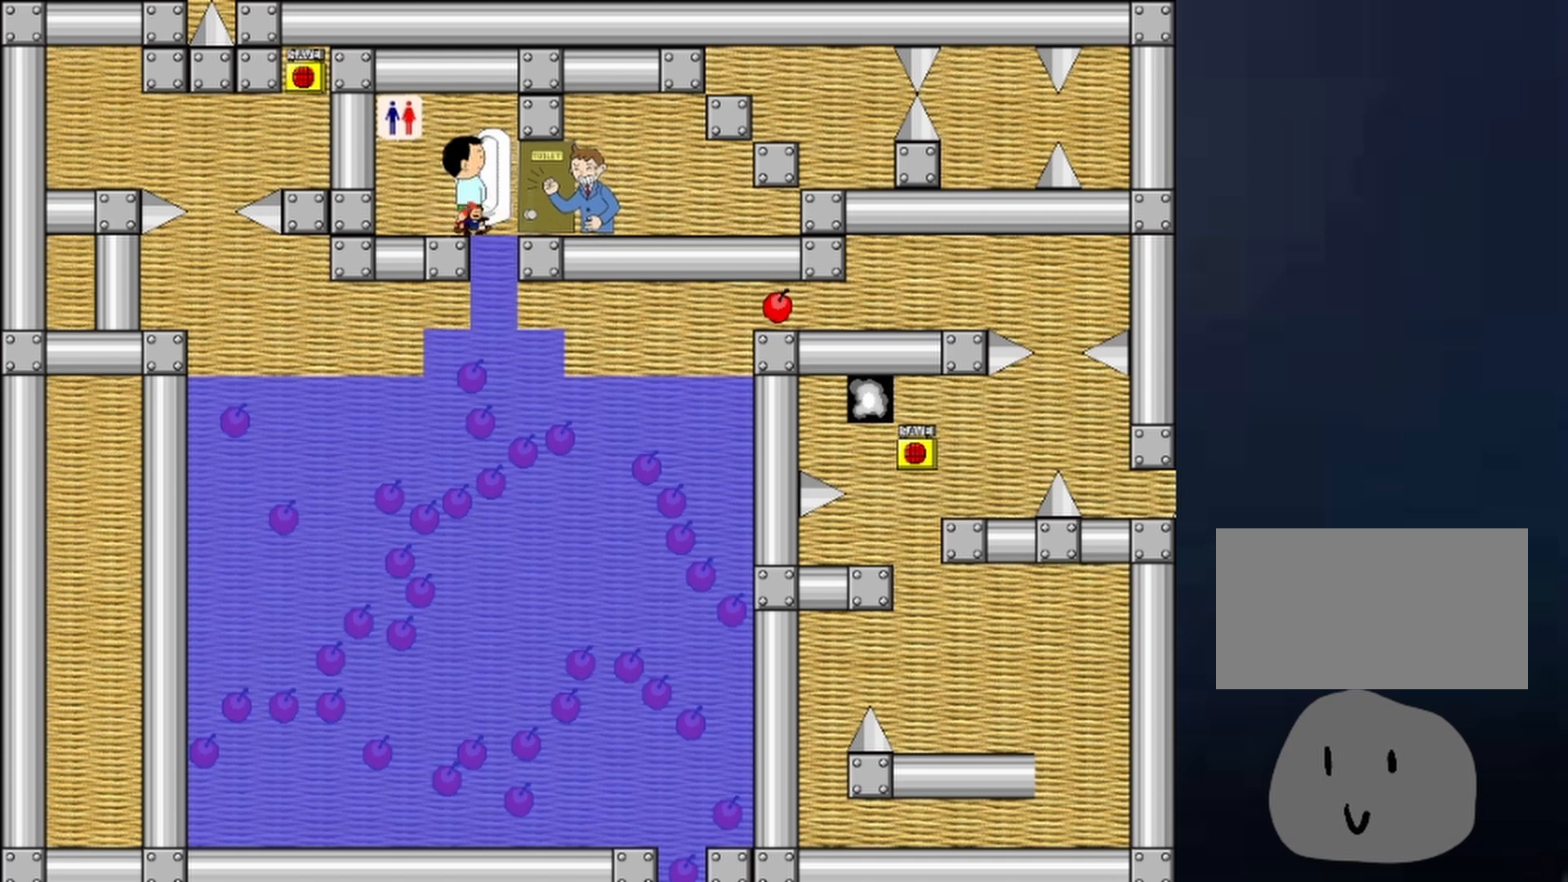
{"keys": ["right"], "events": [[167, "left", "down"], [400, "left", "up"], [400, "right", "down"]]}
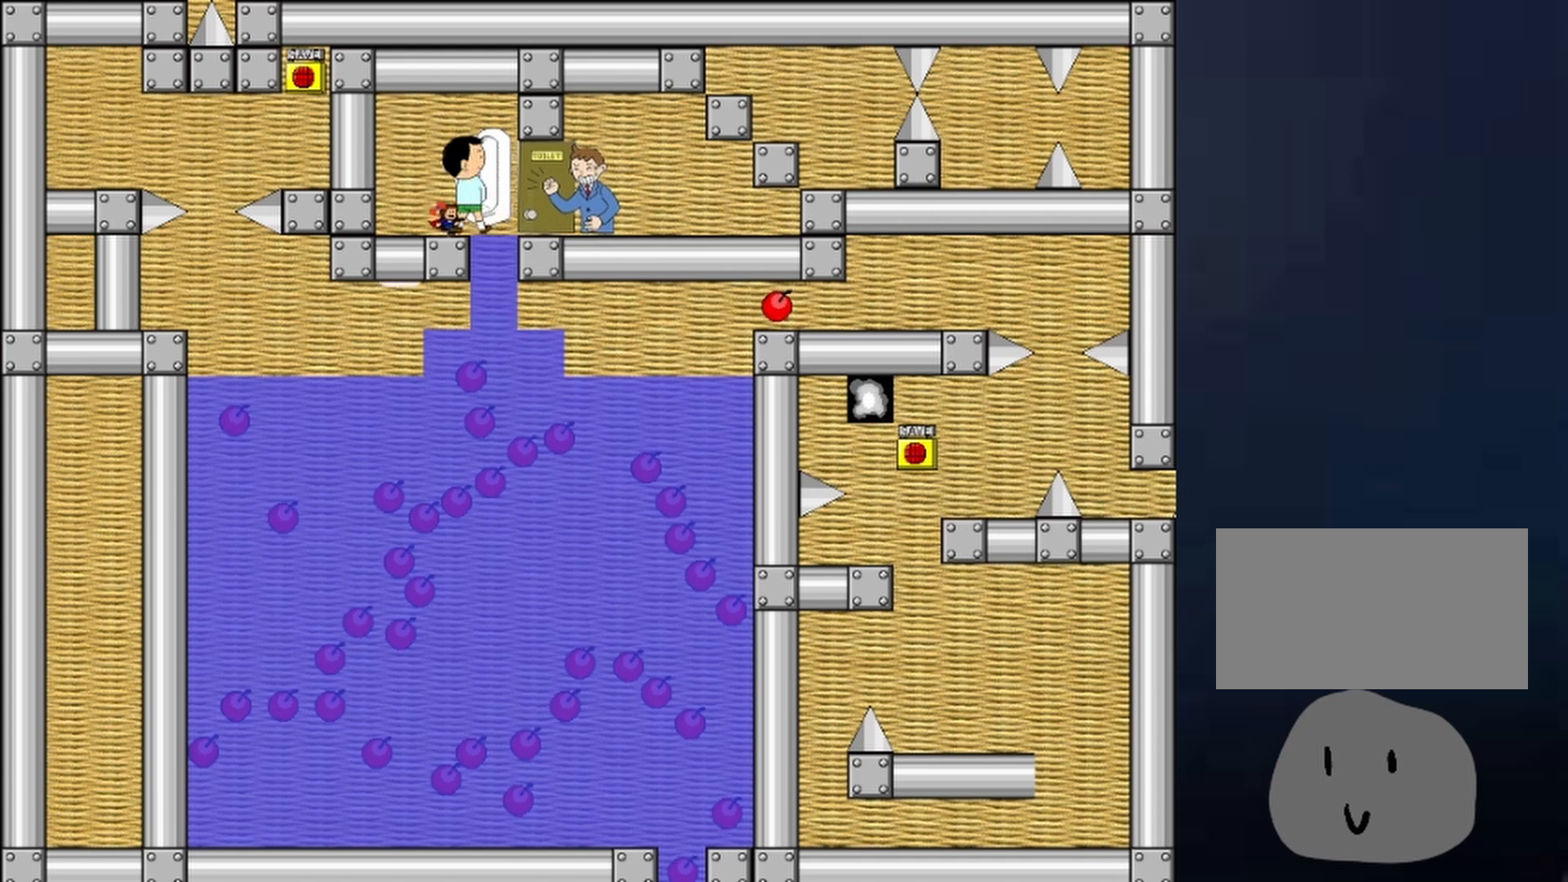
{"keys": ["right", "shift"], "events": [[100, "right", "up"], [367, "shift", "down"], [433, "right", "down"]]}
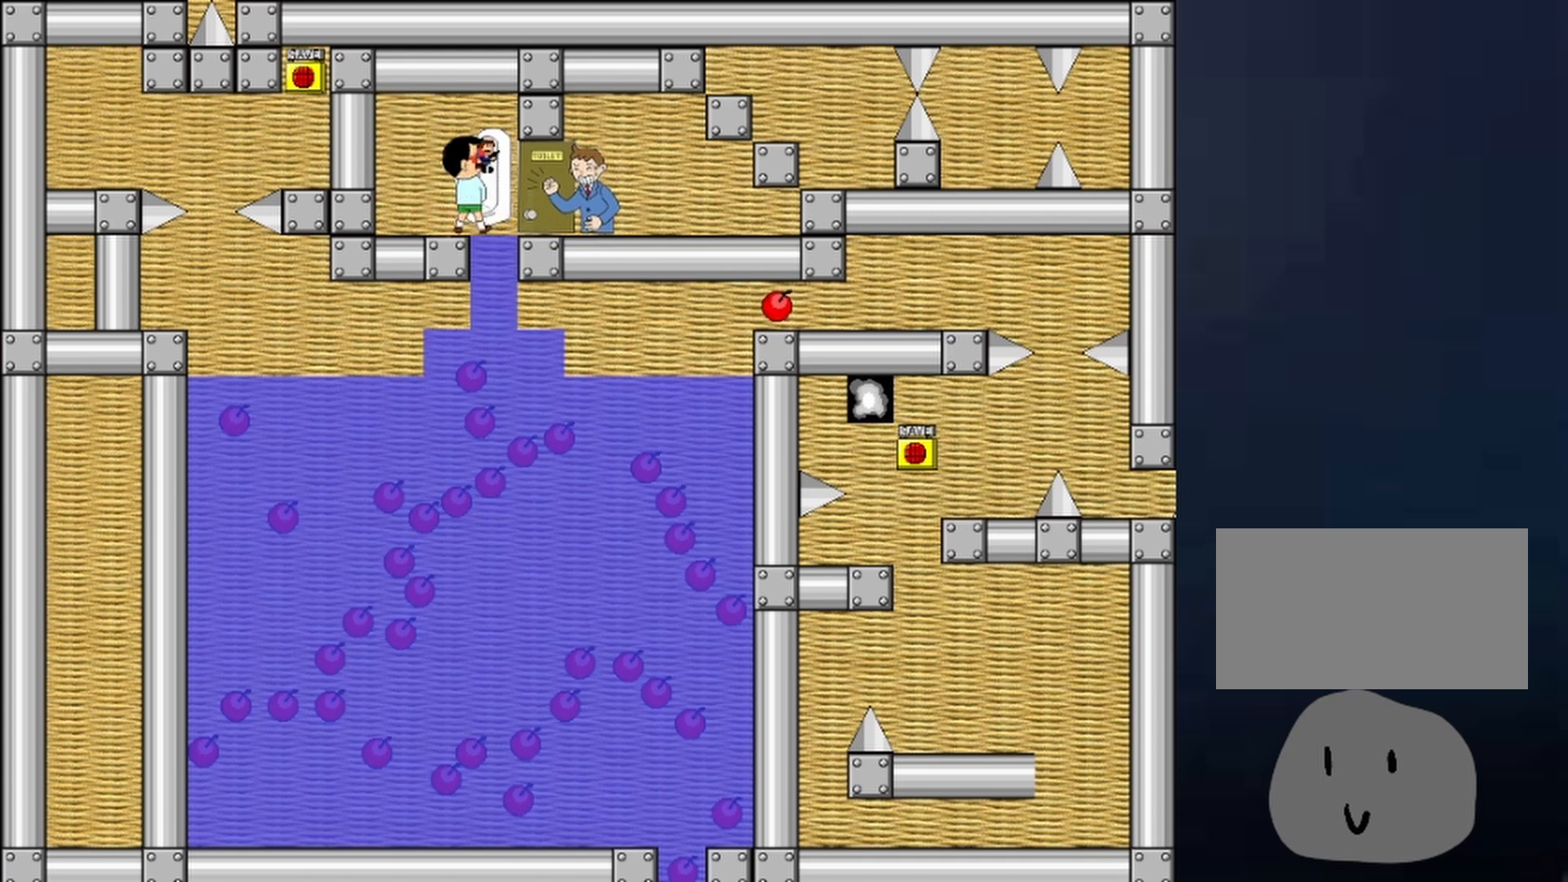
{"keys": ["right"], "events": [[33, "left", "down"], [33, "right", "up"], [100, "shift", "up"], [433, "left", "up"], [467, "right", "down"]]}
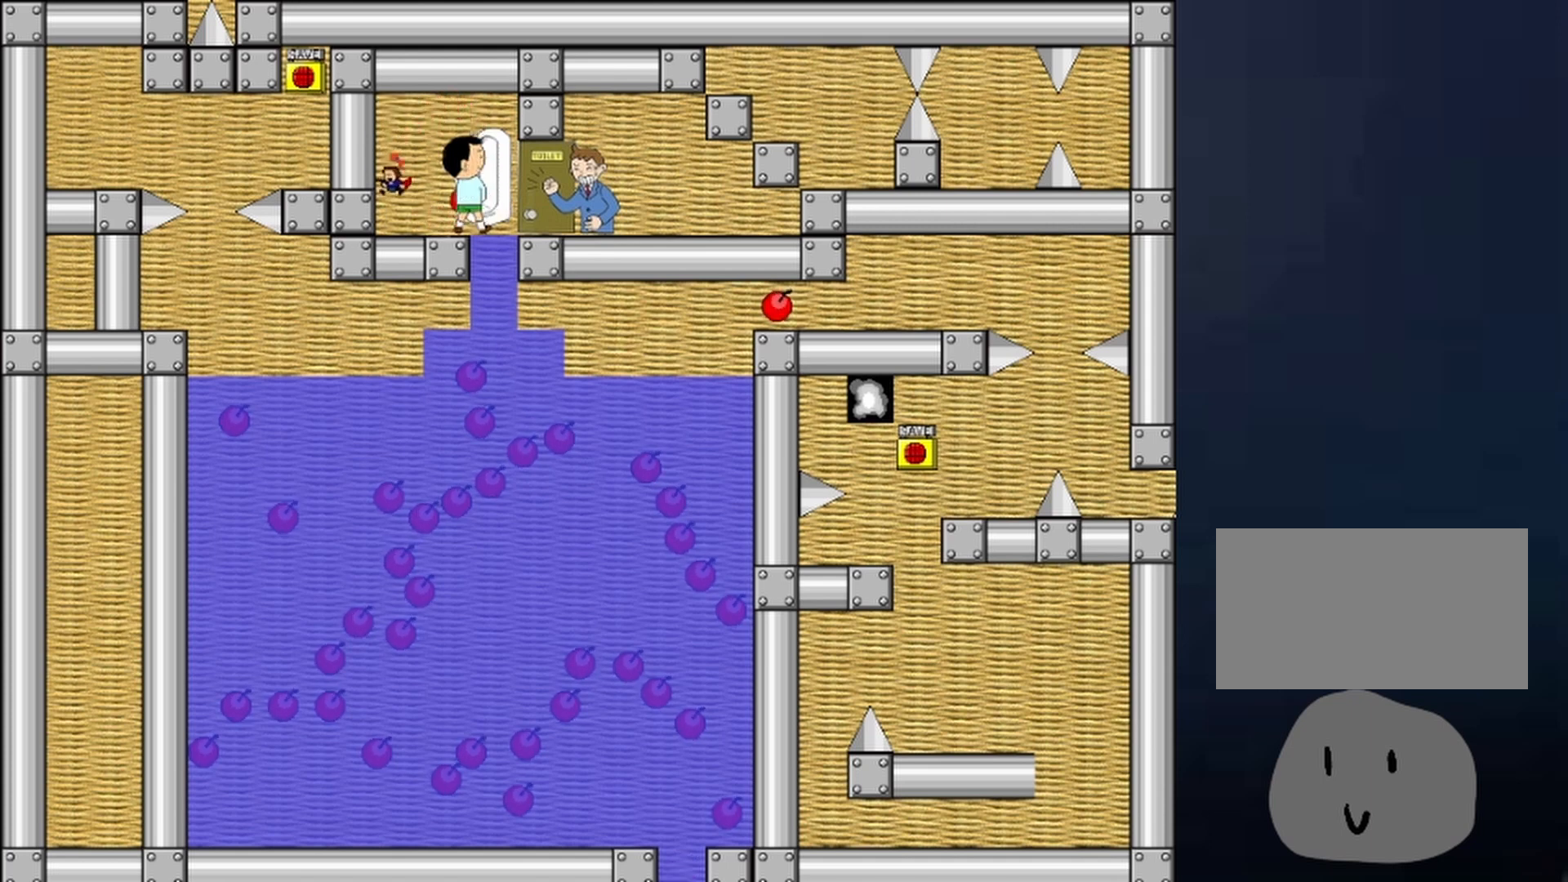
{"keys": [], "events": [[267, "right", "up"]]}
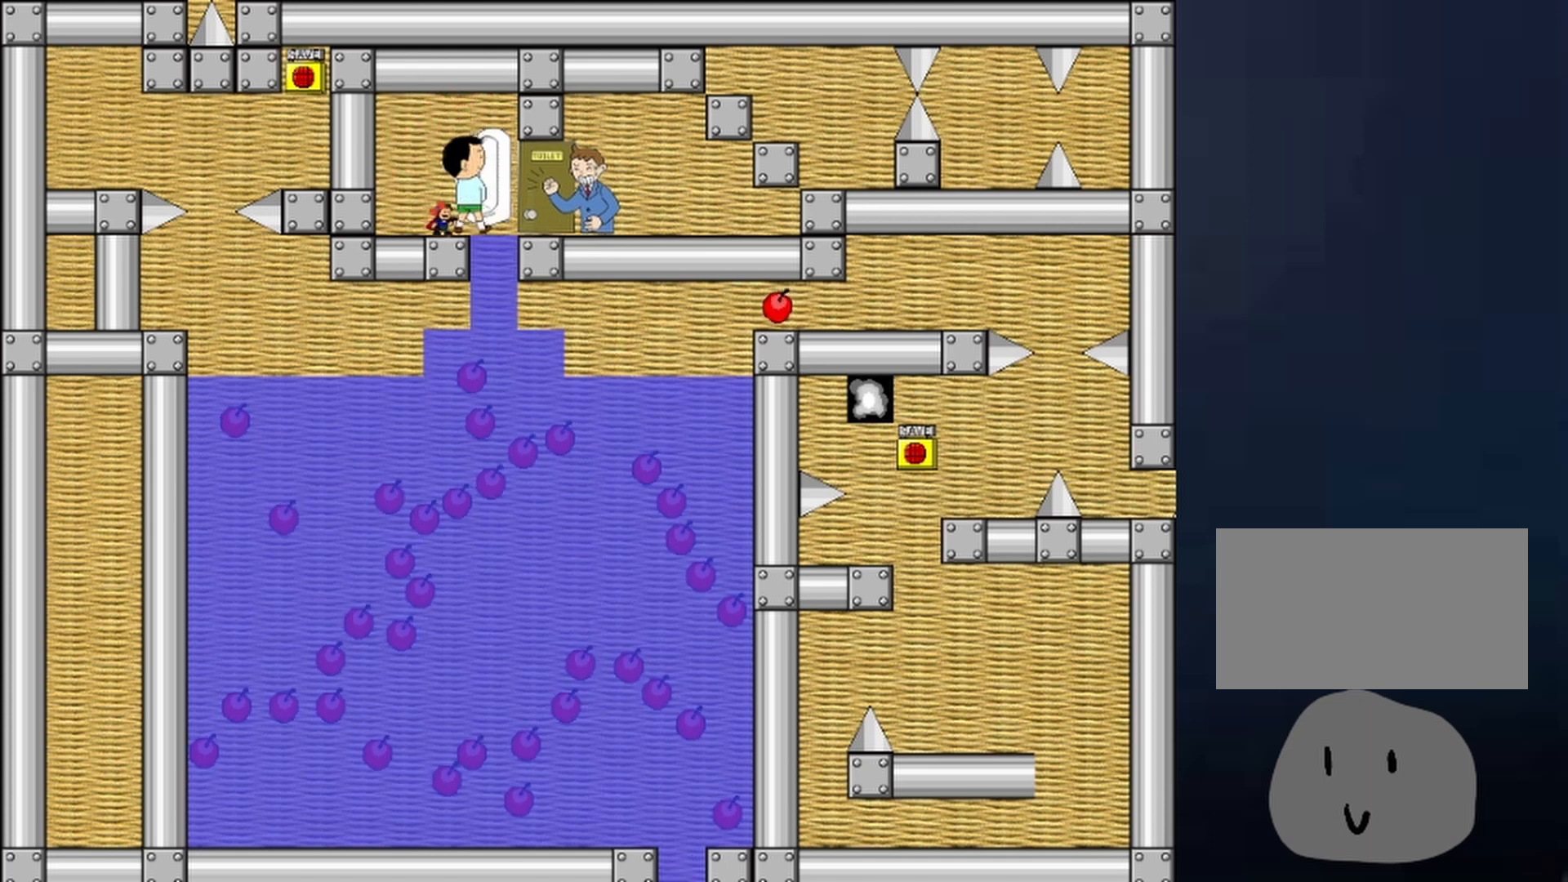
{"keys": [], "events": []}
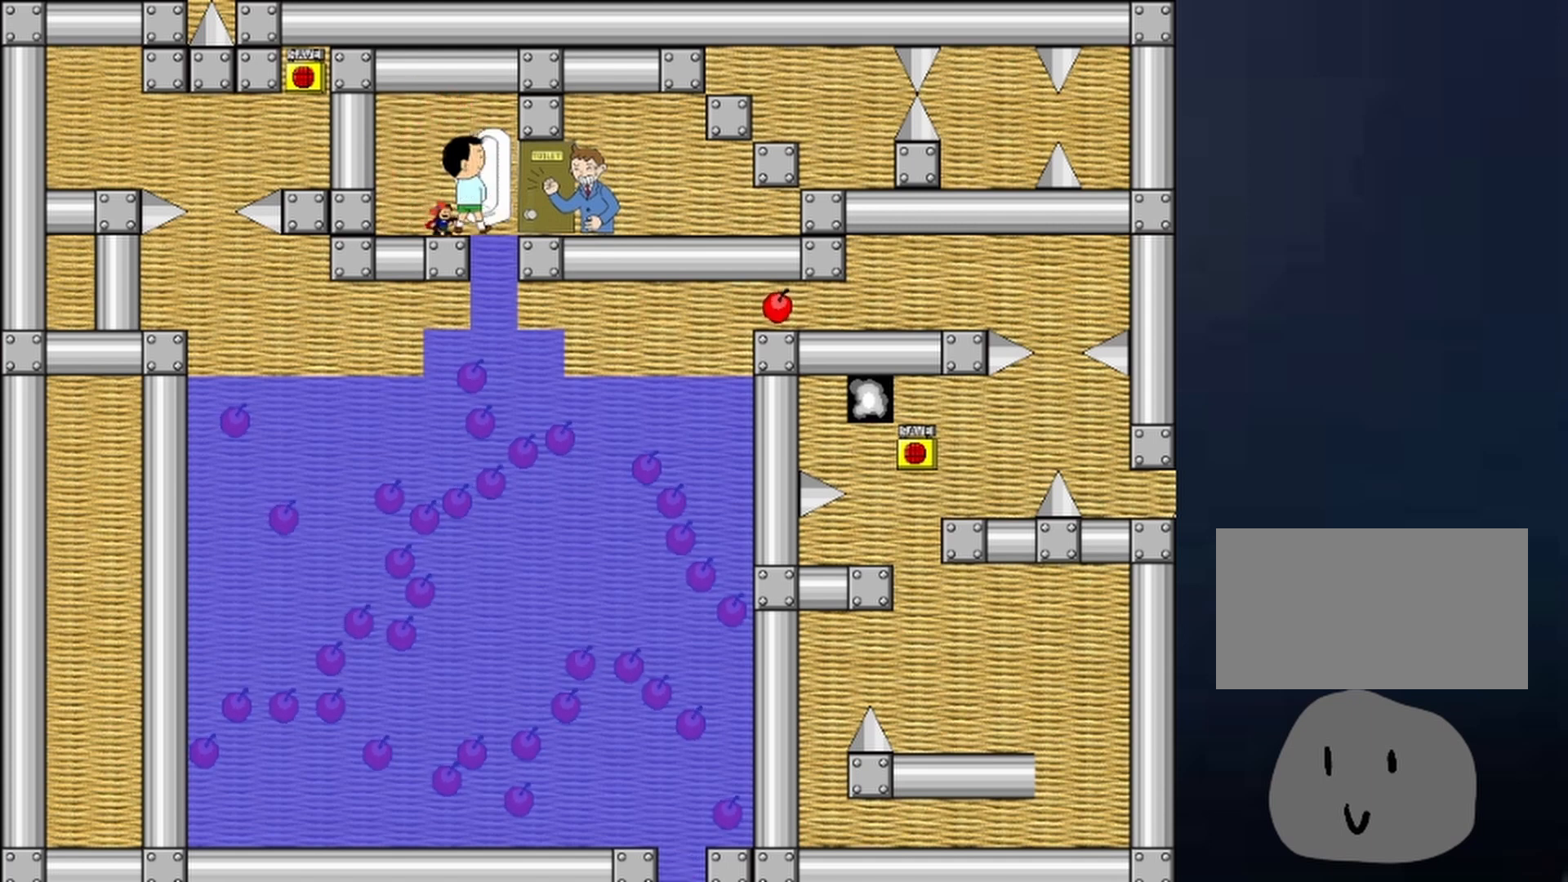
{"keys": [], "events": []}
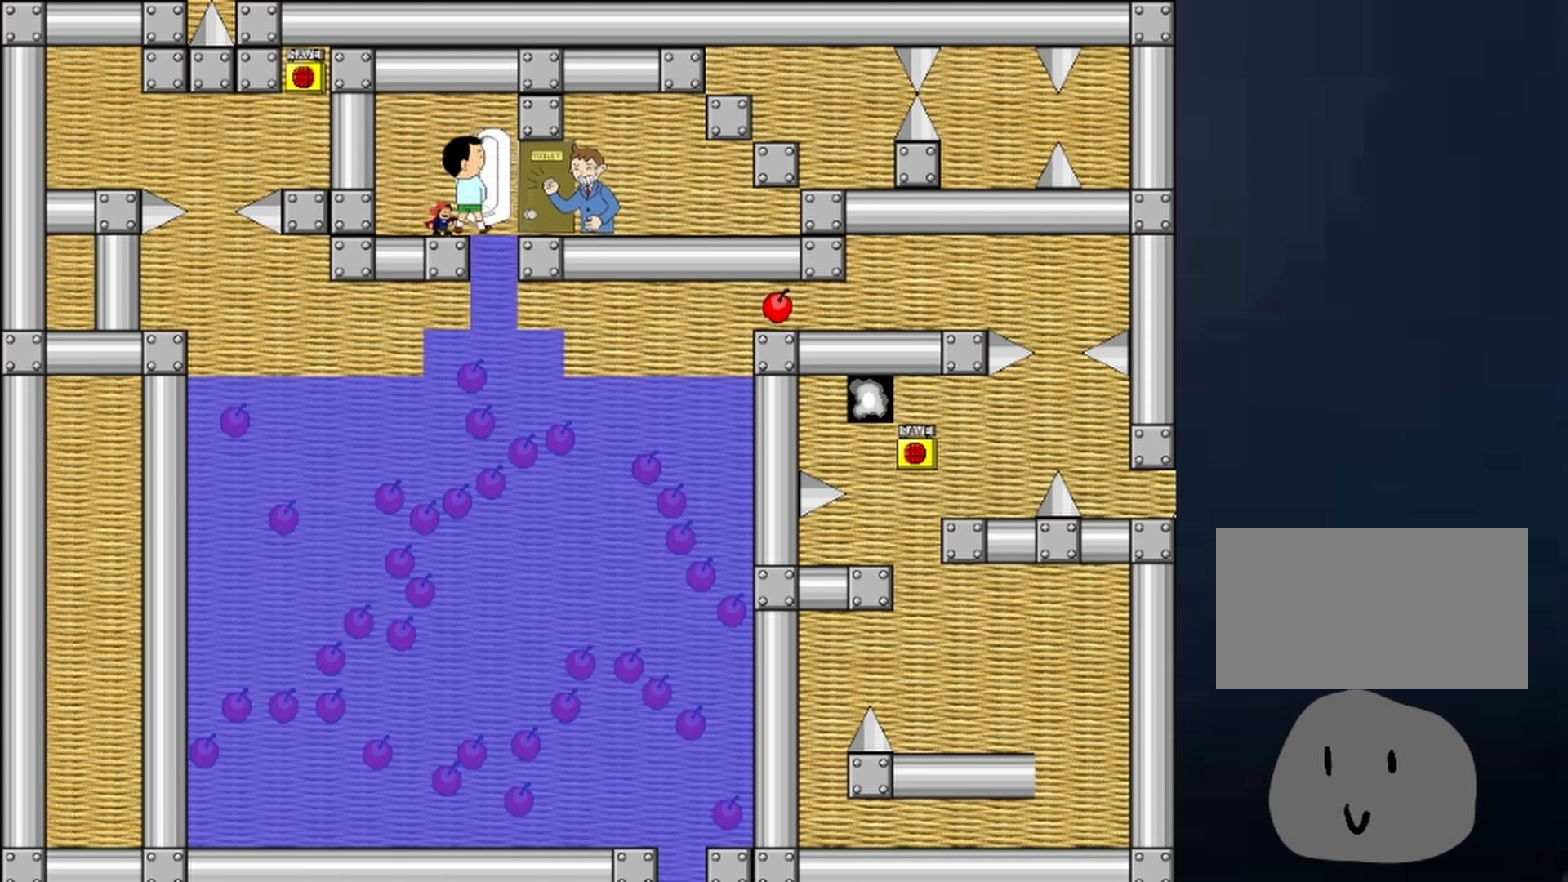
{"keys": [], "events": []}